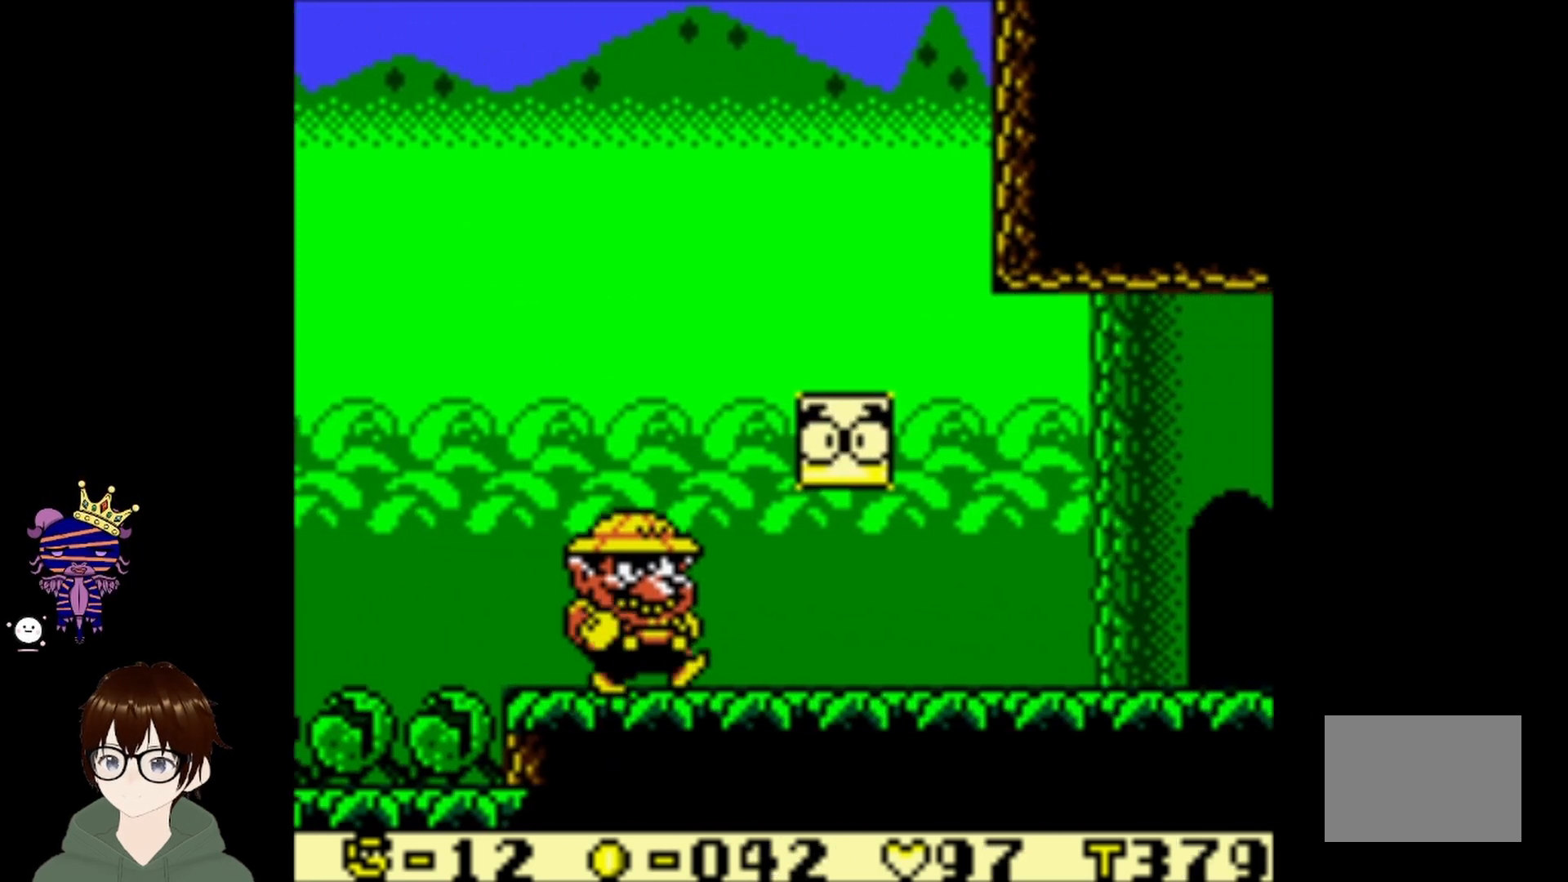
Gameplay with a controller (PlayStation layout); each line is a JSON object with the inputs held at the frame after it. "events" lists button and stick changes between this image and that frame as [ms after this image, input, new state], when the widget could be followed in between. Not read: L3 R3 right_stick.
{"buttons": ["CIRCLE", "DPAD_RIGHT"], "left_stick": "center", "events": [[367, "CIRCLE", "down"]]}
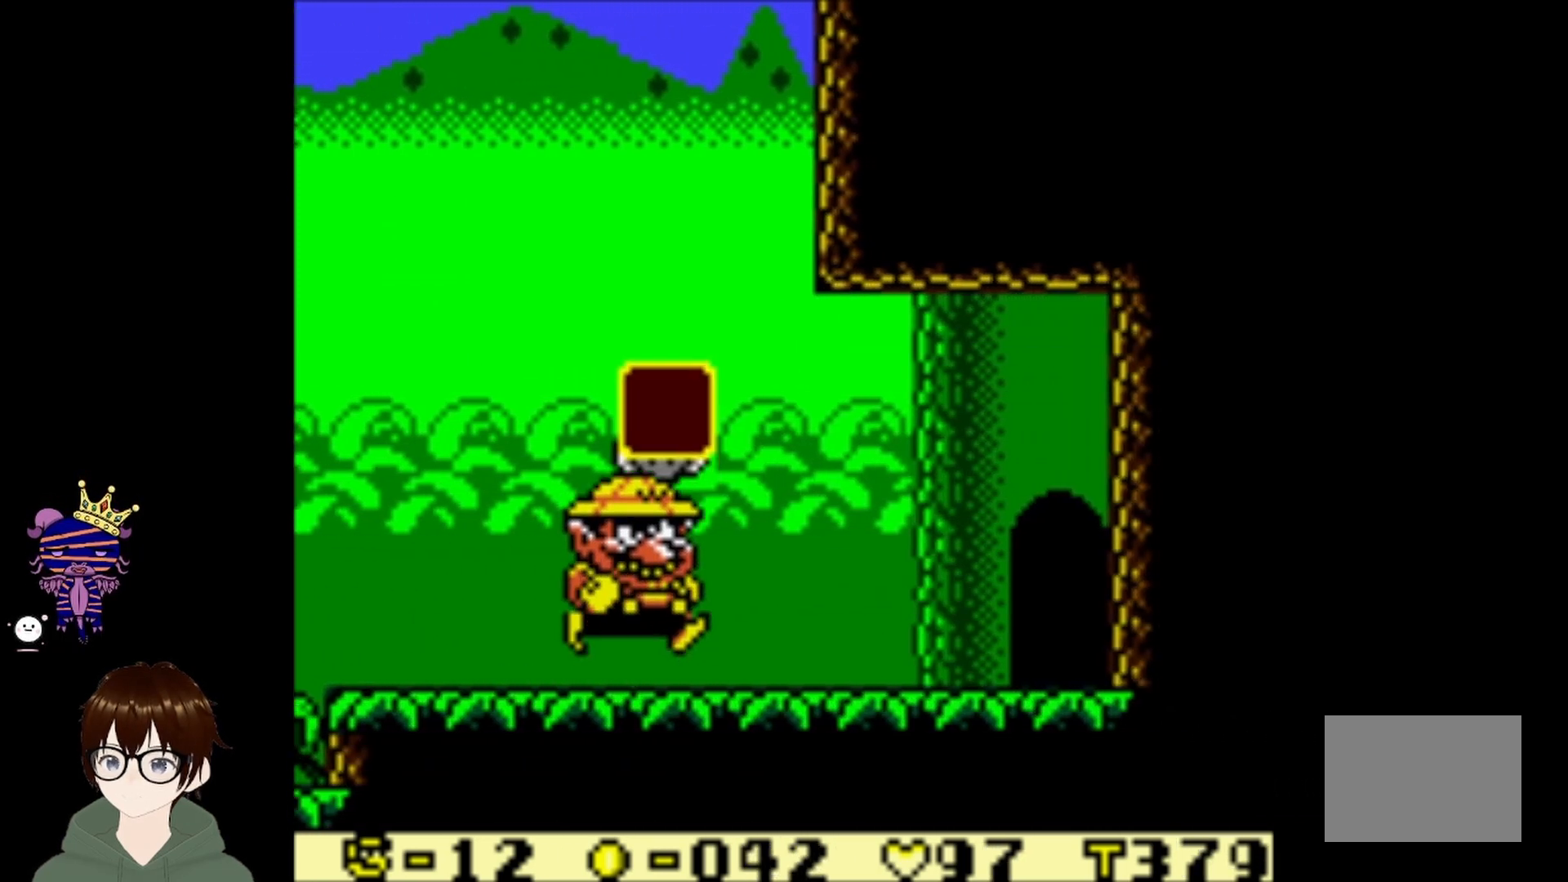
{"buttons": ["CIRCLE"], "left_stick": "center", "events": [[67, "CIRCLE", "up"], [434, "CIRCLE", "down"], [467, "DPAD_RIGHT", "up"]]}
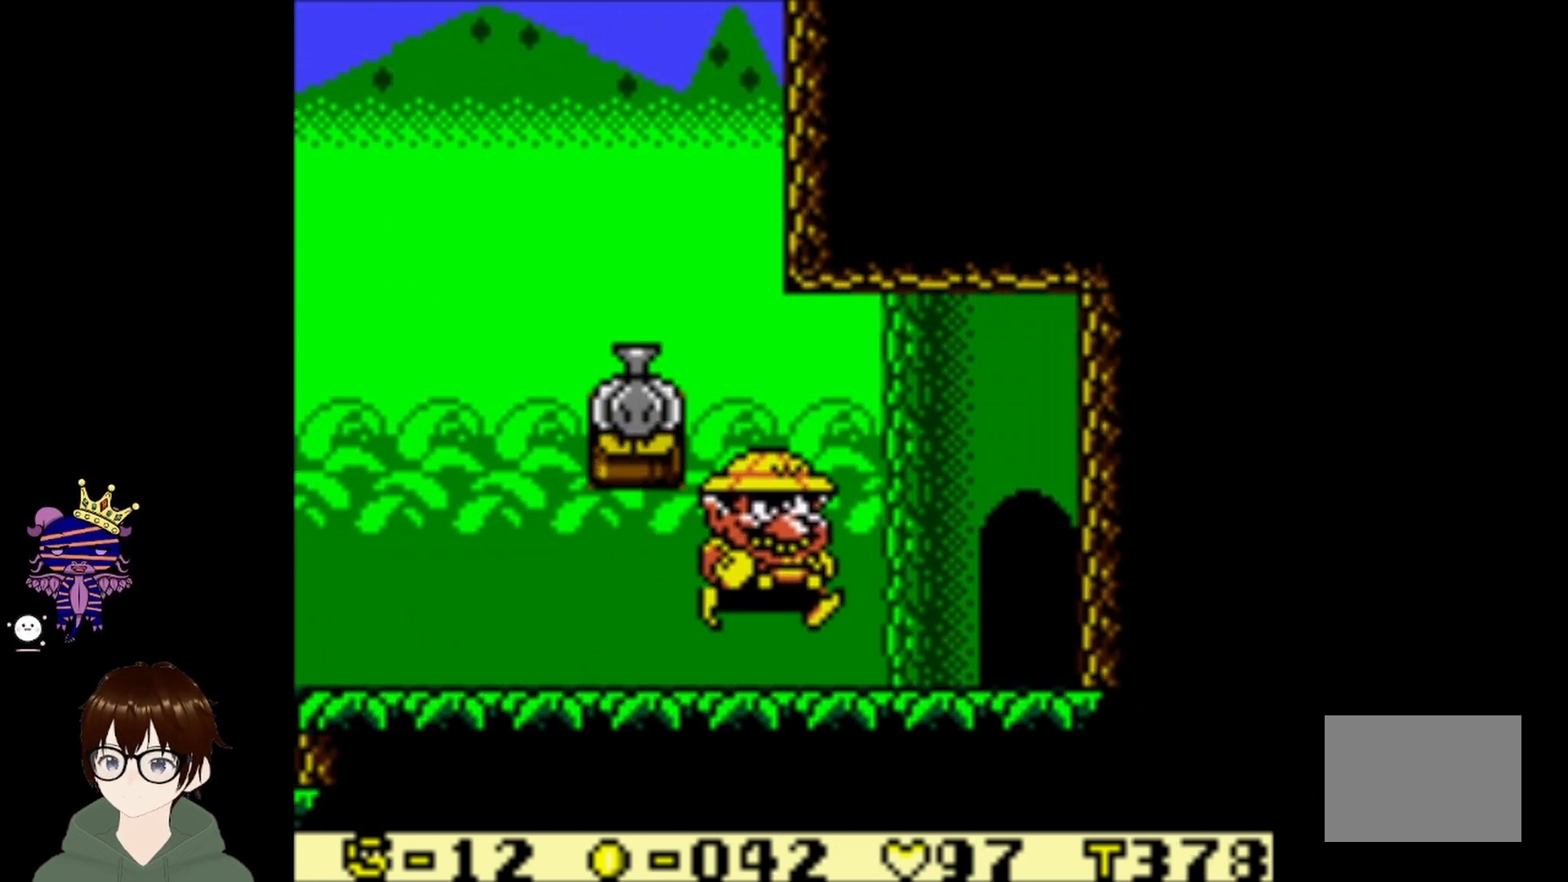
{"buttons": [], "left_stick": "center", "events": [[66, "DPAD_LEFT", "down"], [467, "DPAD_LEFT", "up"], [500, "CIRCLE", "up"]]}
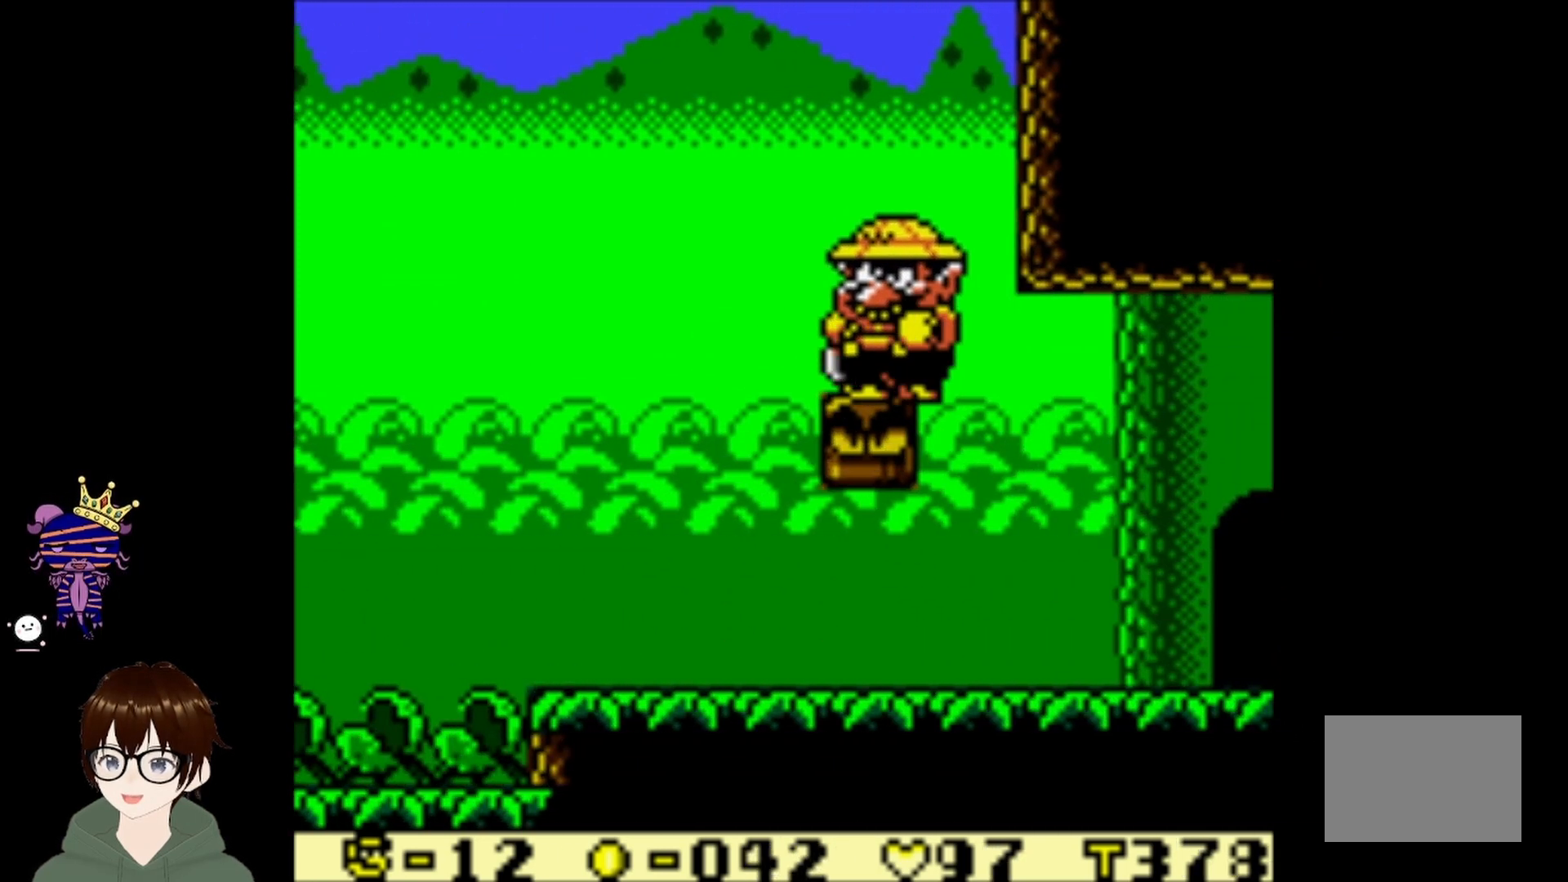
{"buttons": ["DPAD_RIGHT"], "left_stick": "center", "events": [[167, "DPAD_RIGHT", "down"]]}
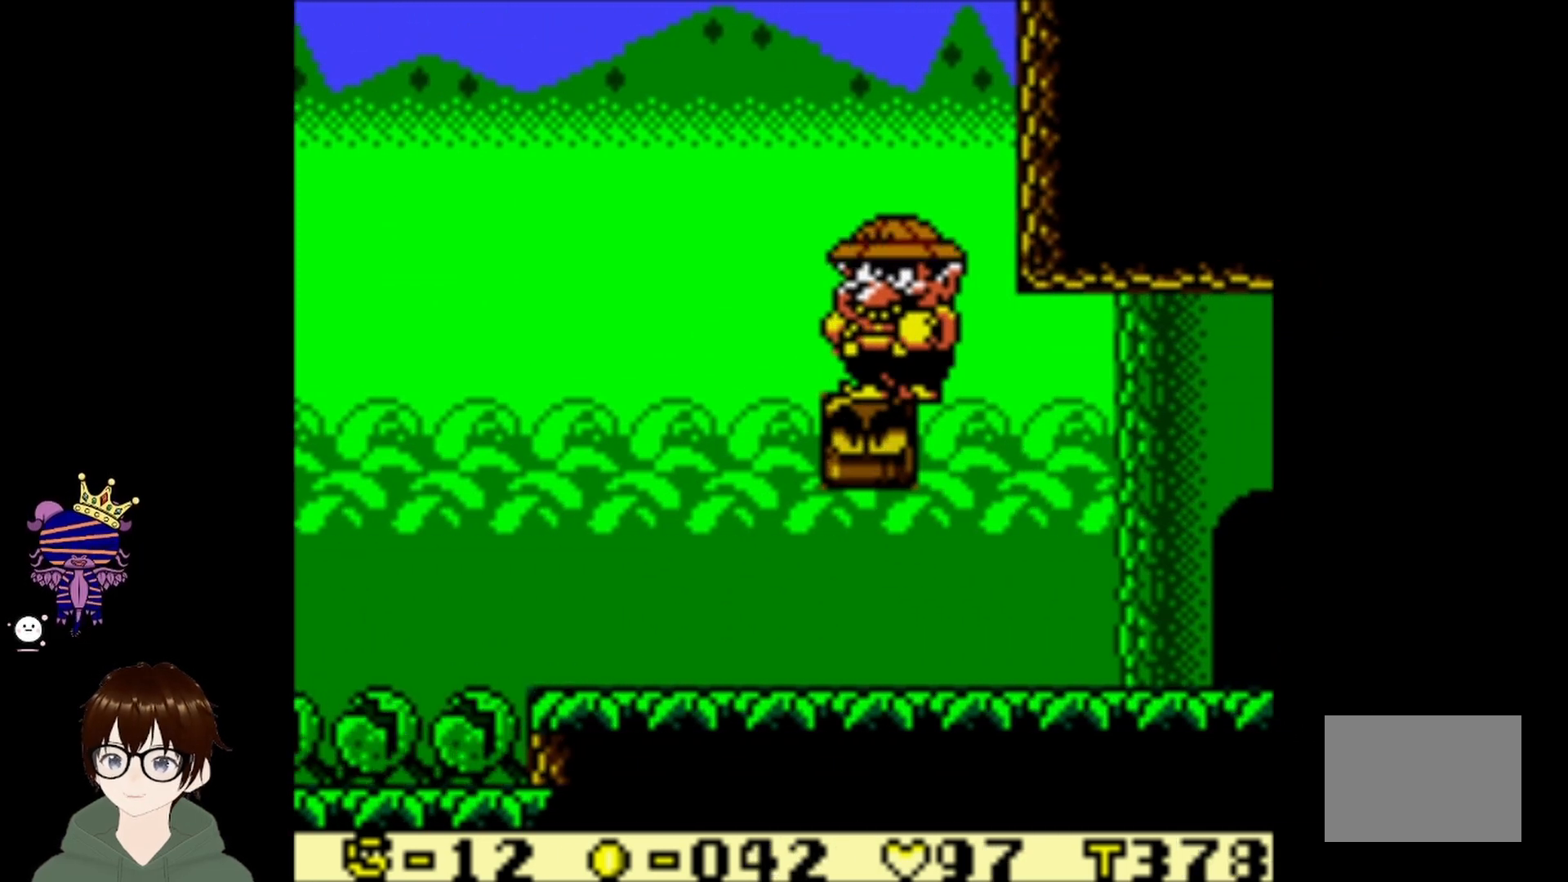
{"buttons": ["DPAD_RIGHT"], "left_stick": "center", "events": []}
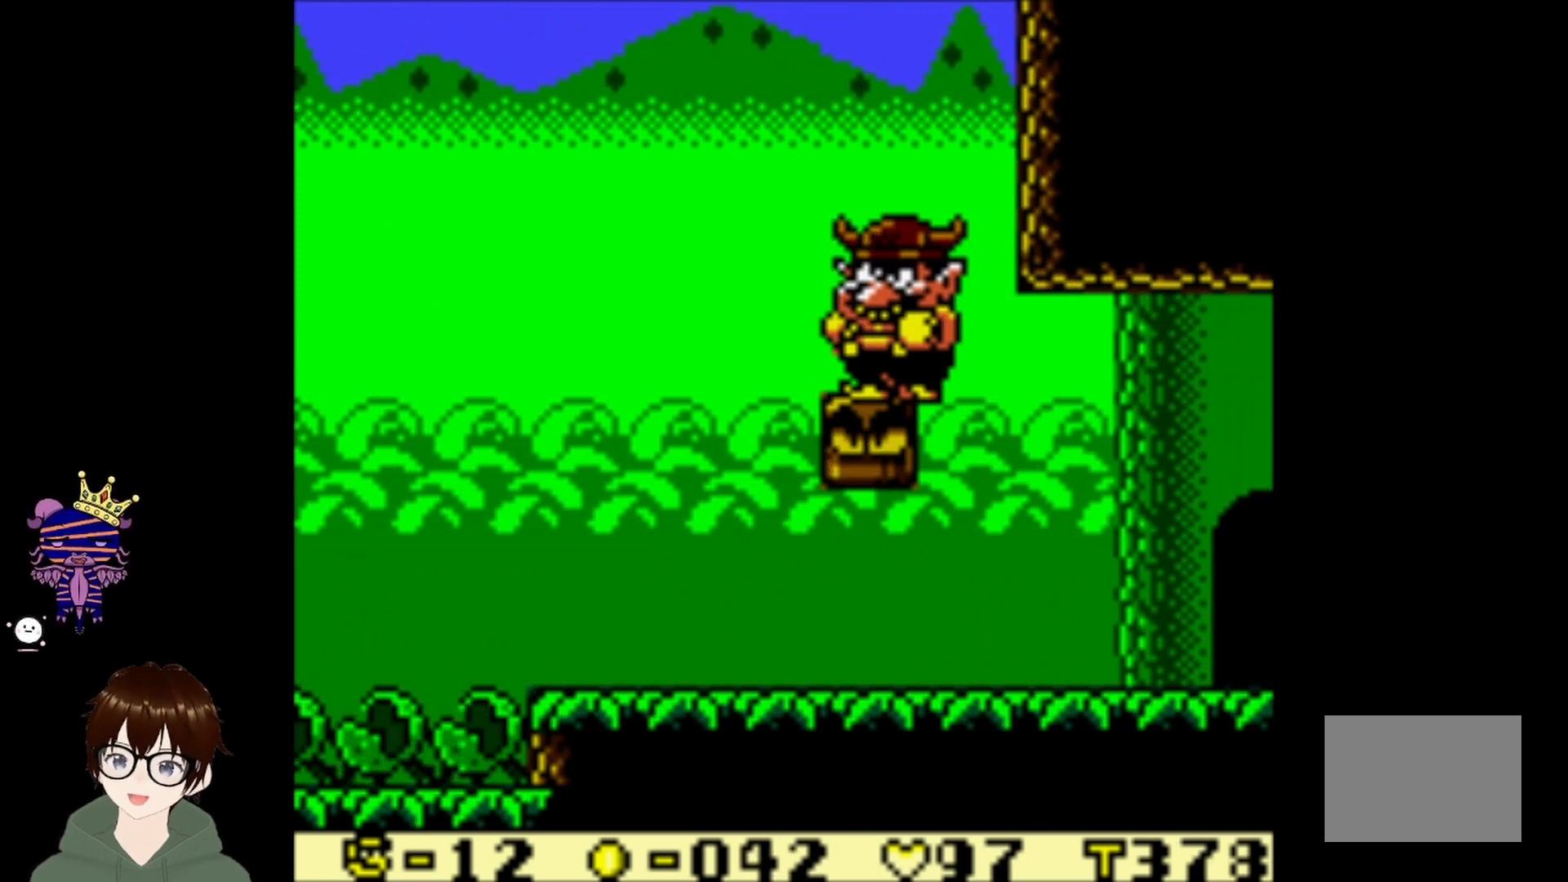
{"buttons": ["DPAD_RIGHT"], "left_stick": "center", "events": []}
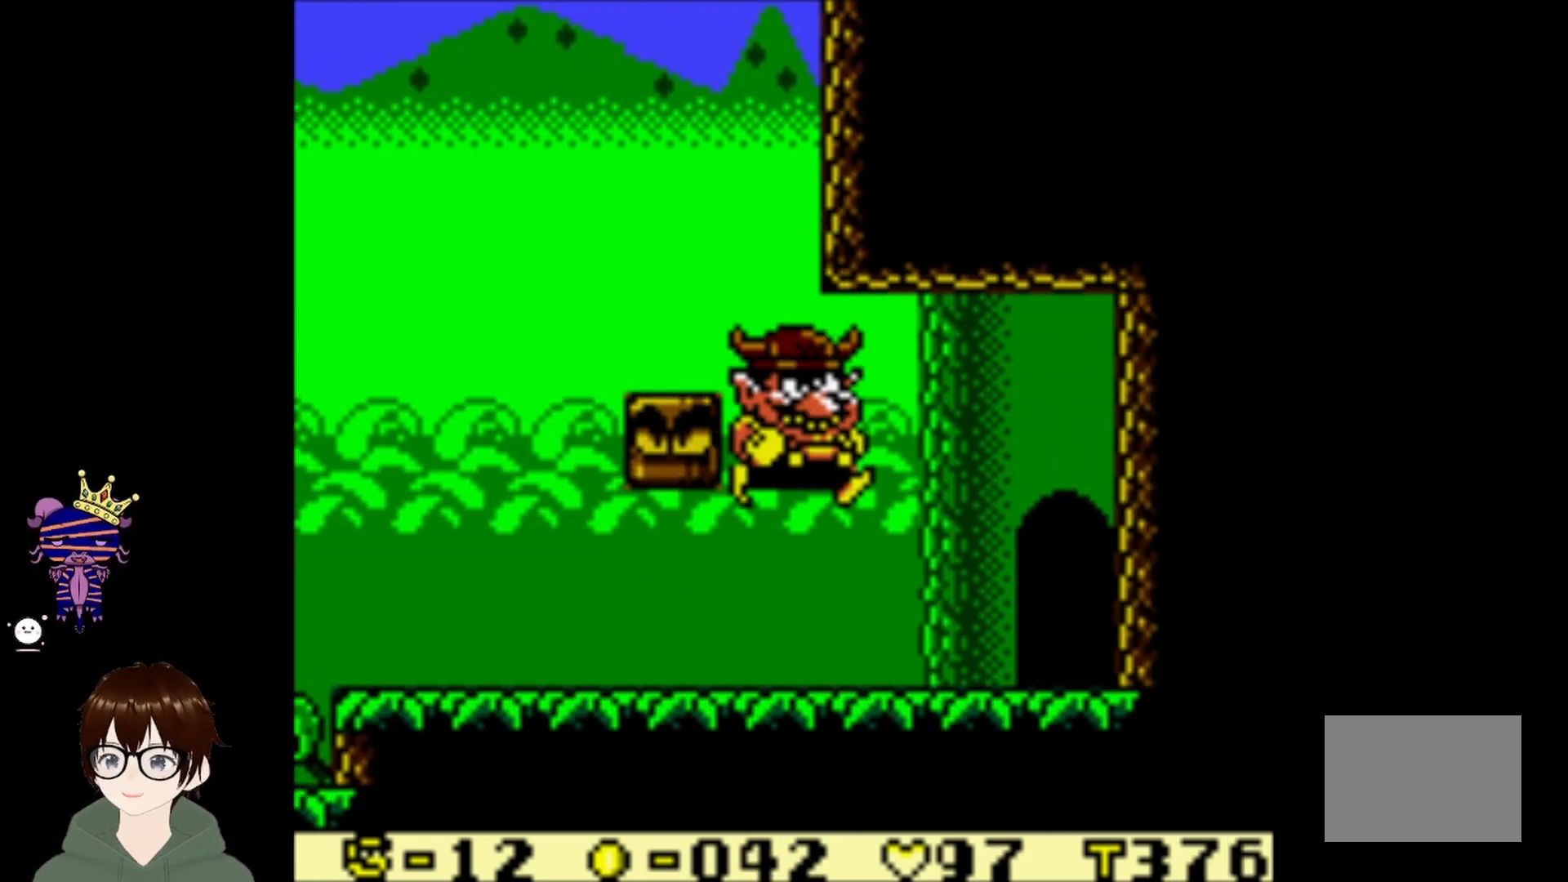
{"buttons": ["DPAD_RIGHT"], "left_stick": "center", "events": []}
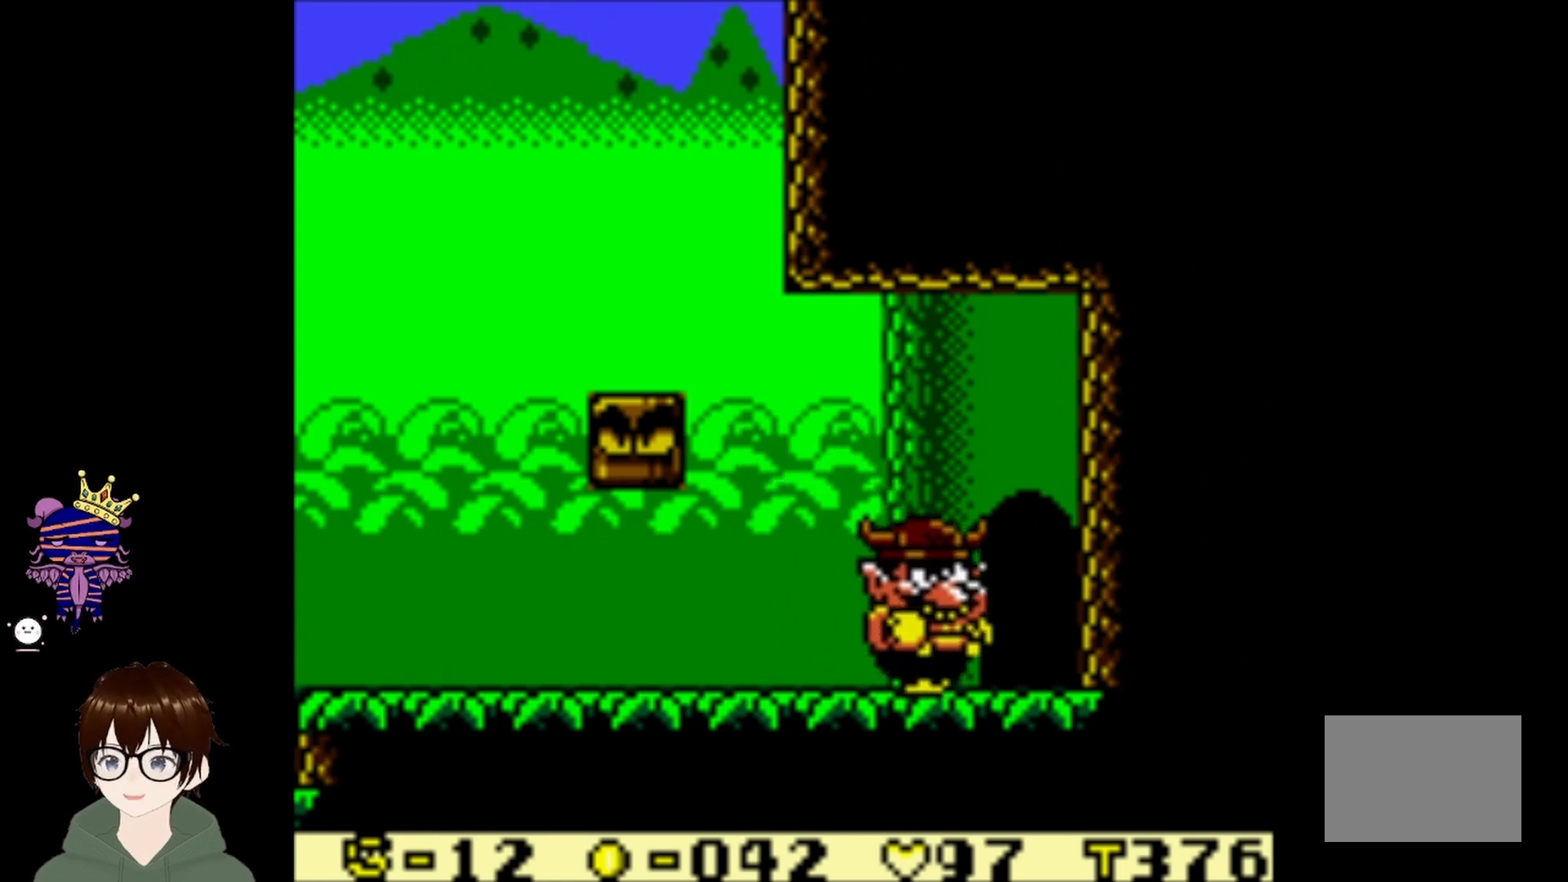
{"buttons": ["DPAD_UP"], "left_stick": "center", "events": [[334, "DPAD_UP", "down"], [367, "DPAD_RIGHT", "up"]]}
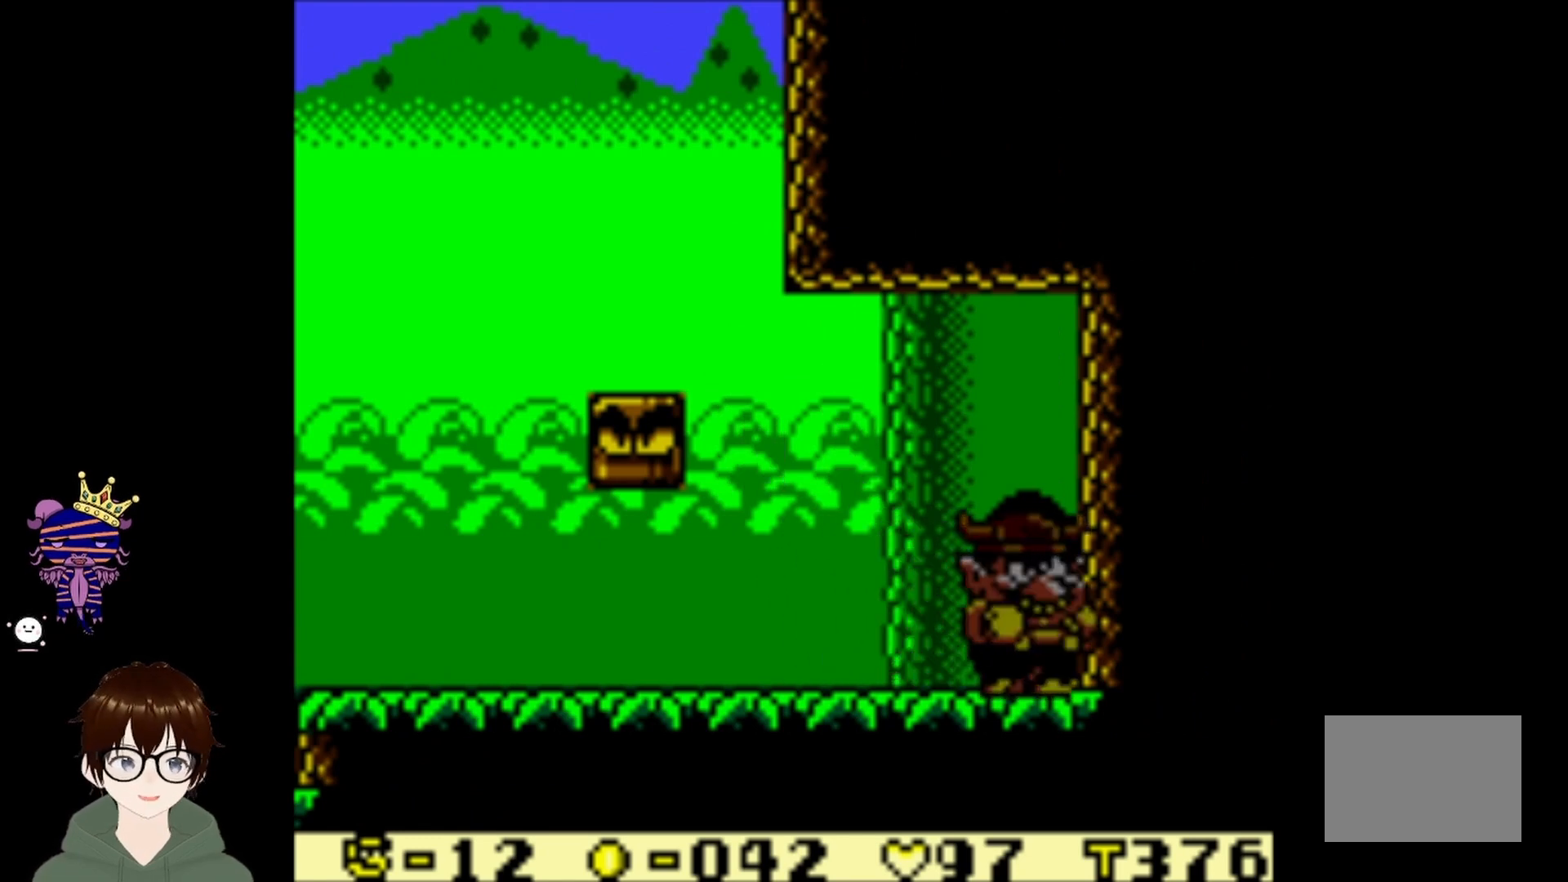
{"buttons": [], "left_stick": "center", "events": [[100, "DPAD_UP", "up"]]}
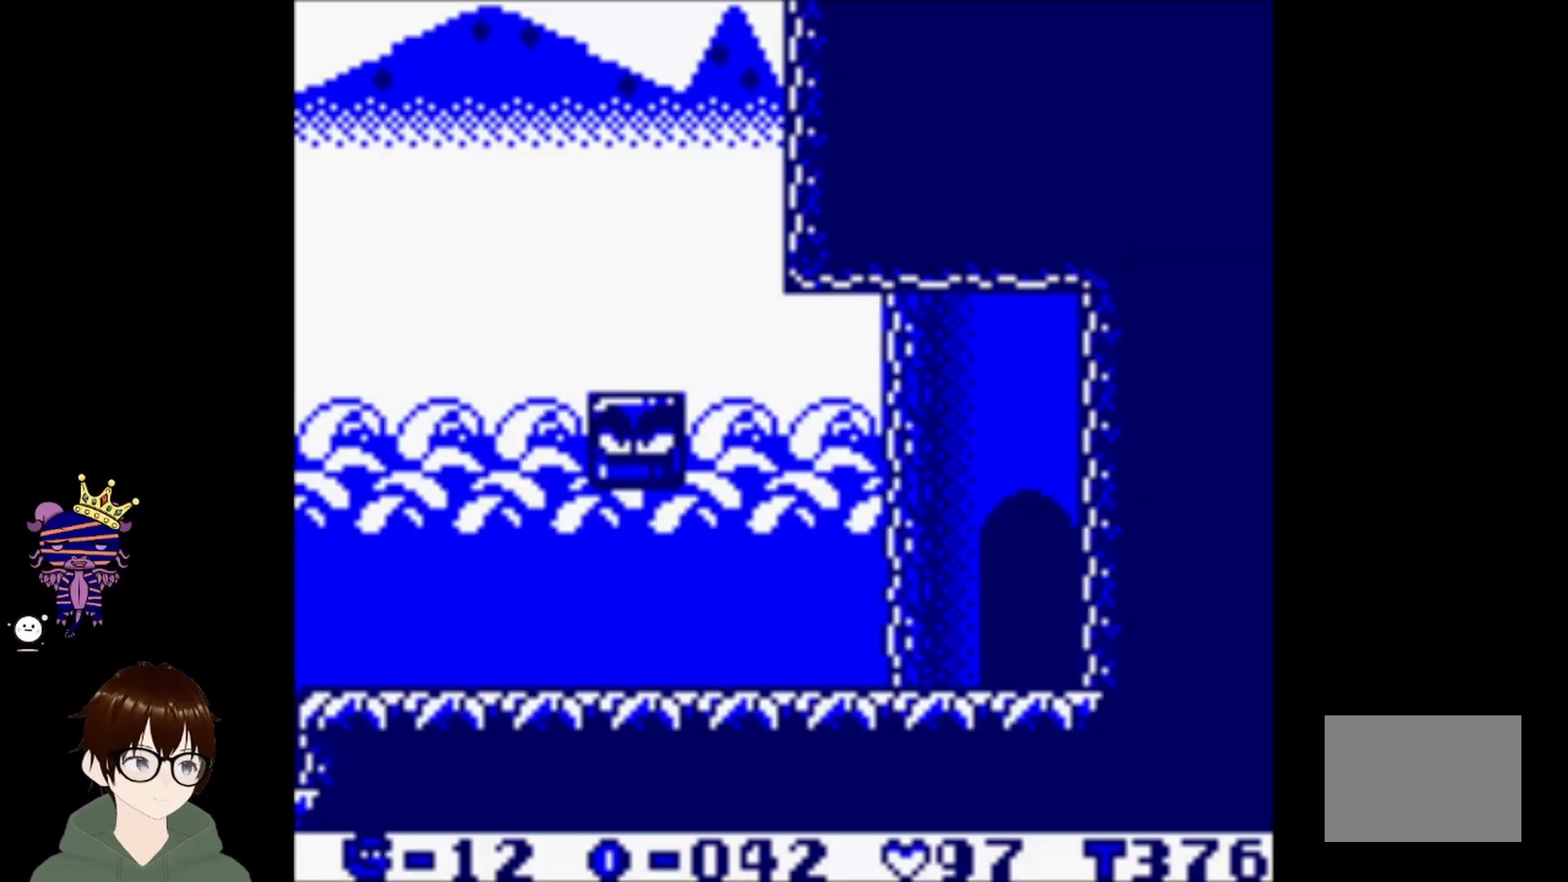
{"buttons": [], "left_stick": "center", "events": []}
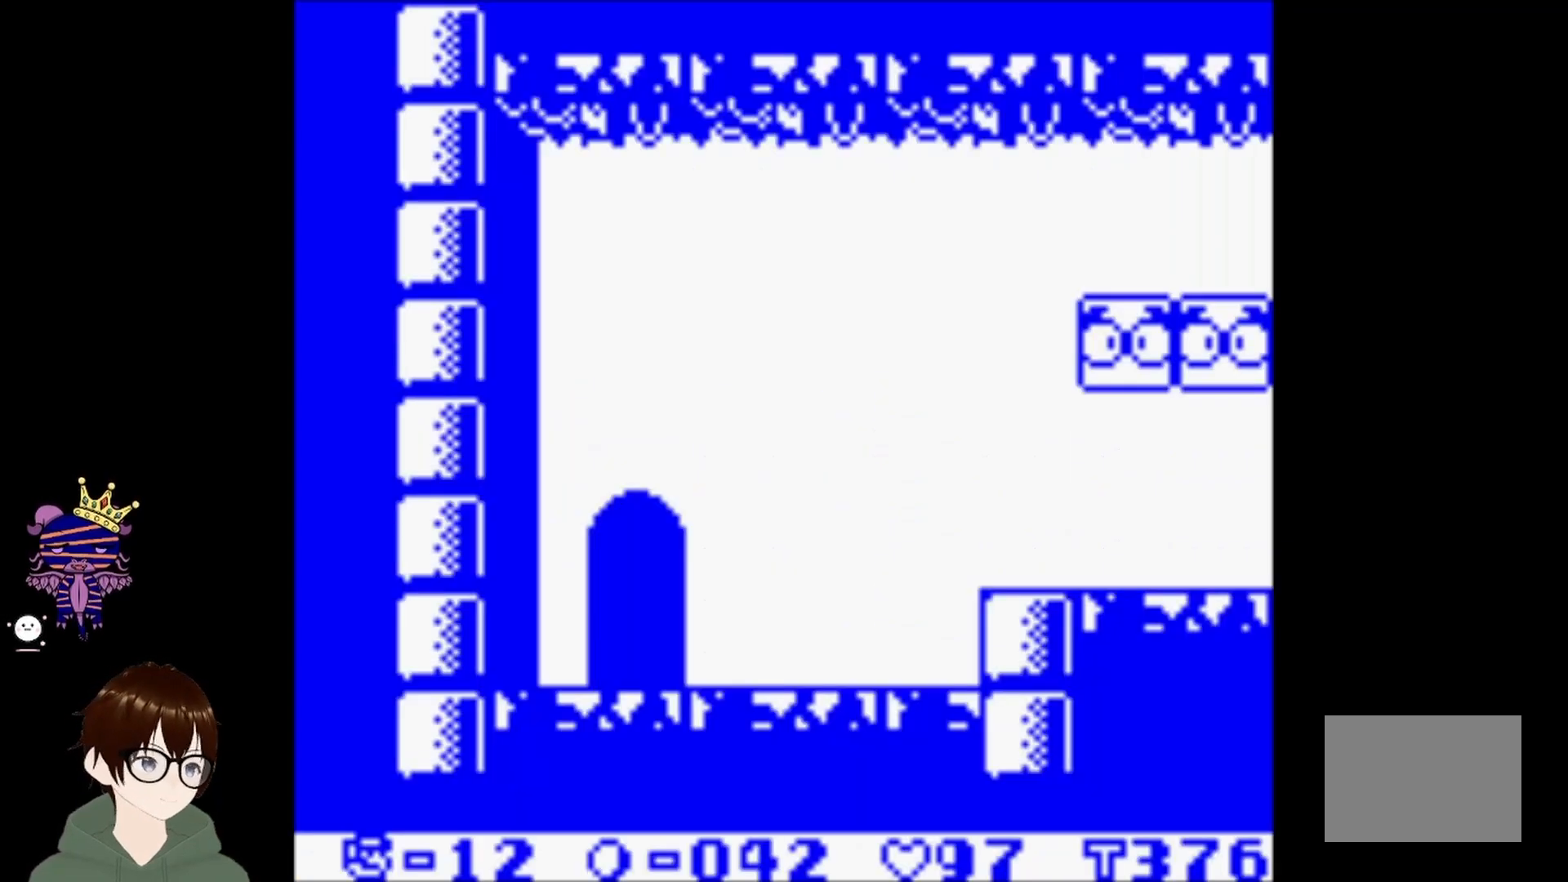
{"buttons": [], "left_stick": "center", "events": []}
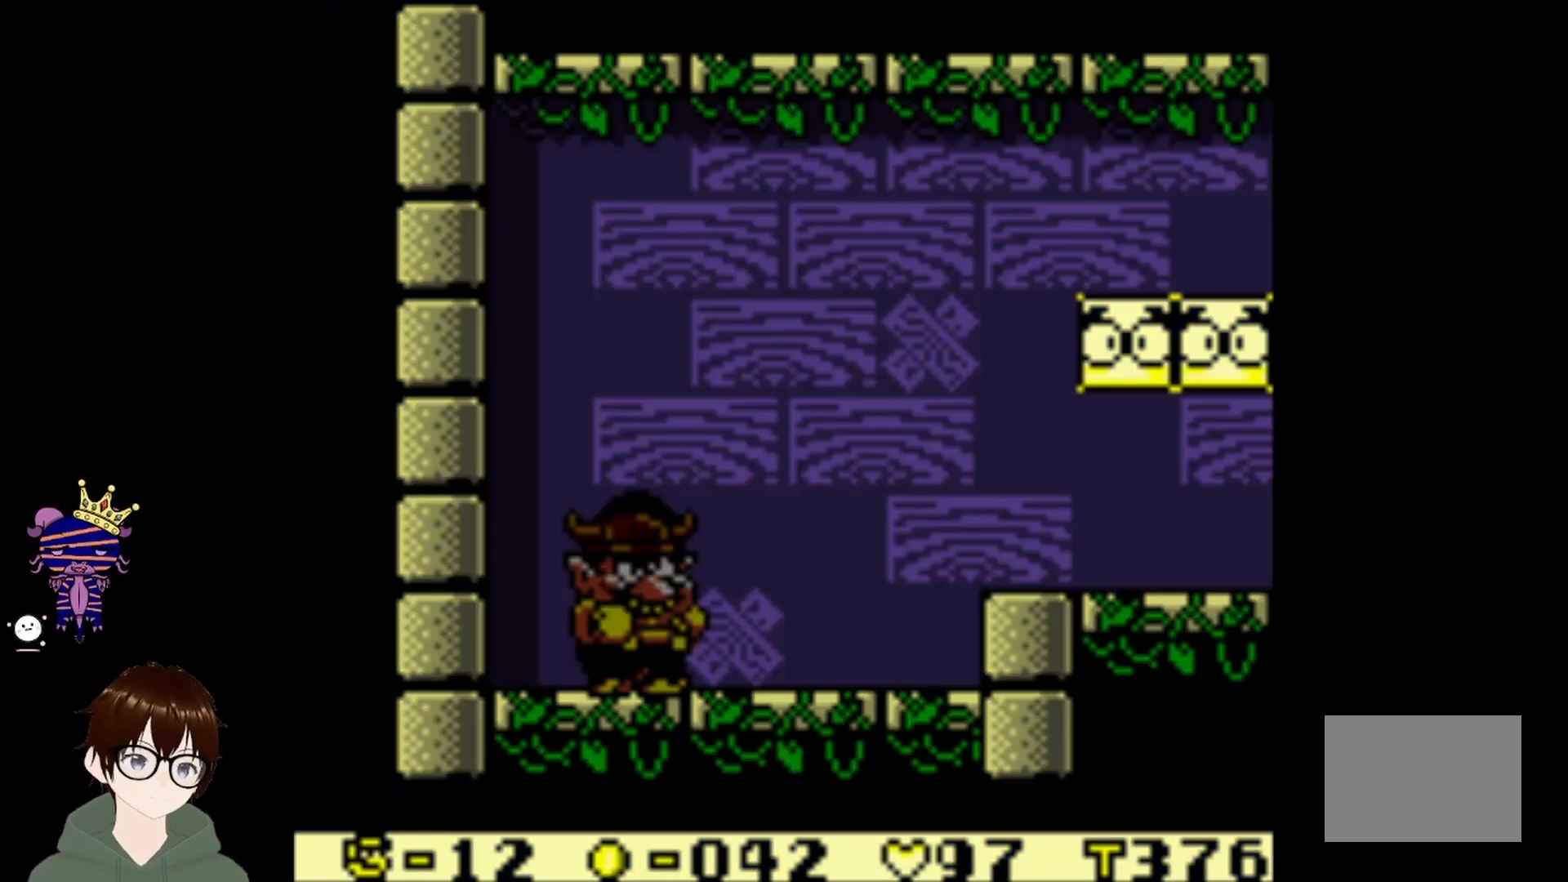
{"buttons": ["DPAD_RIGHT"], "left_stick": "center", "events": [[267, "DPAD_RIGHT", "down"]]}
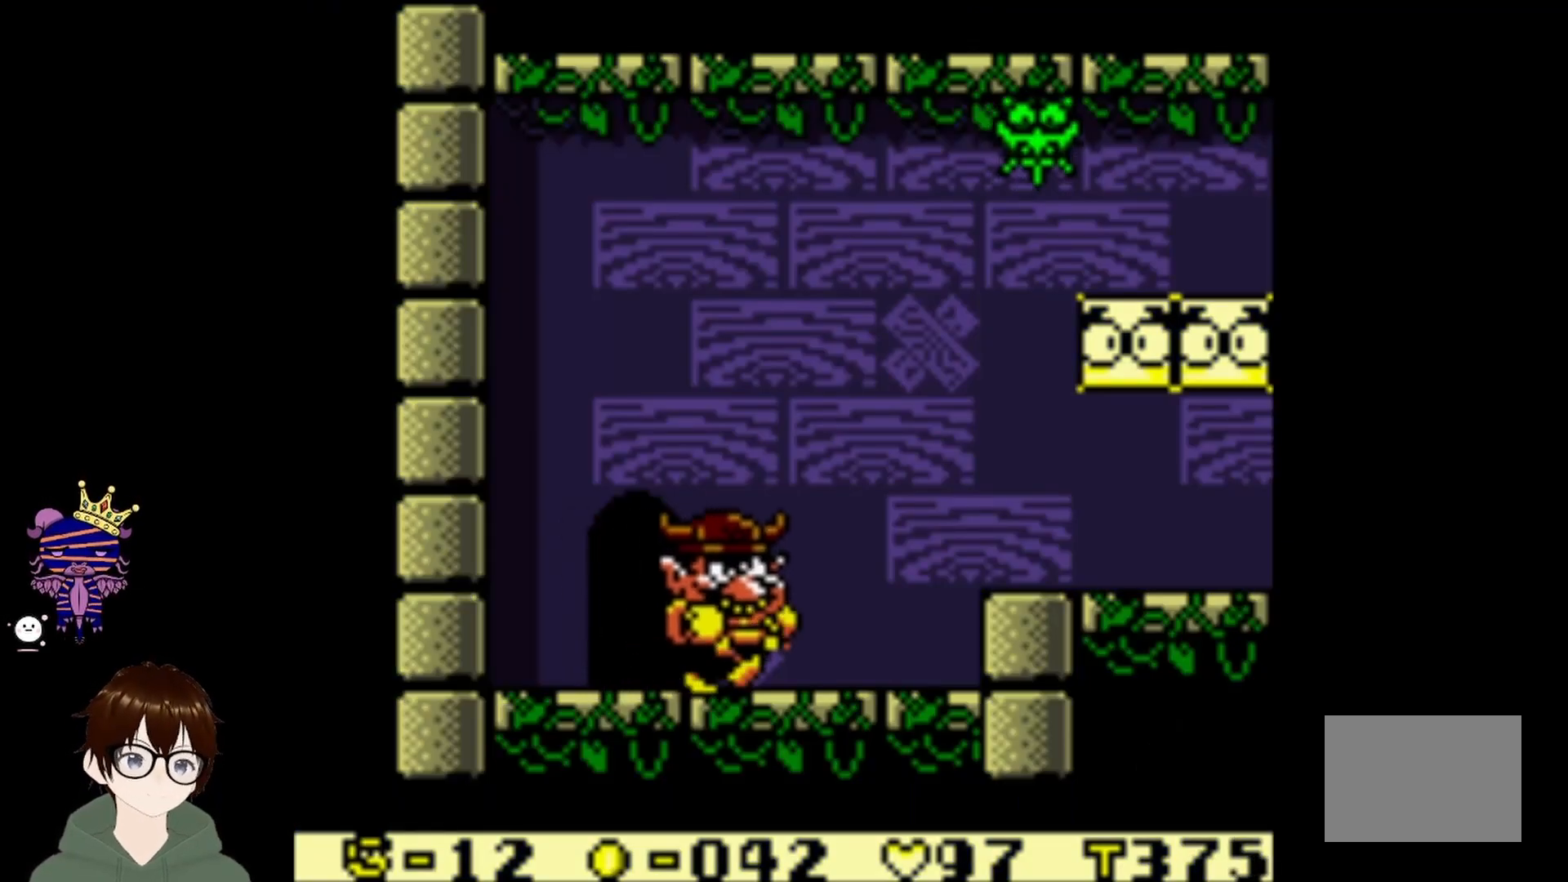
{"buttons": [], "left_stick": "center", "events": [[233, "DPAD_RIGHT", "up"]]}
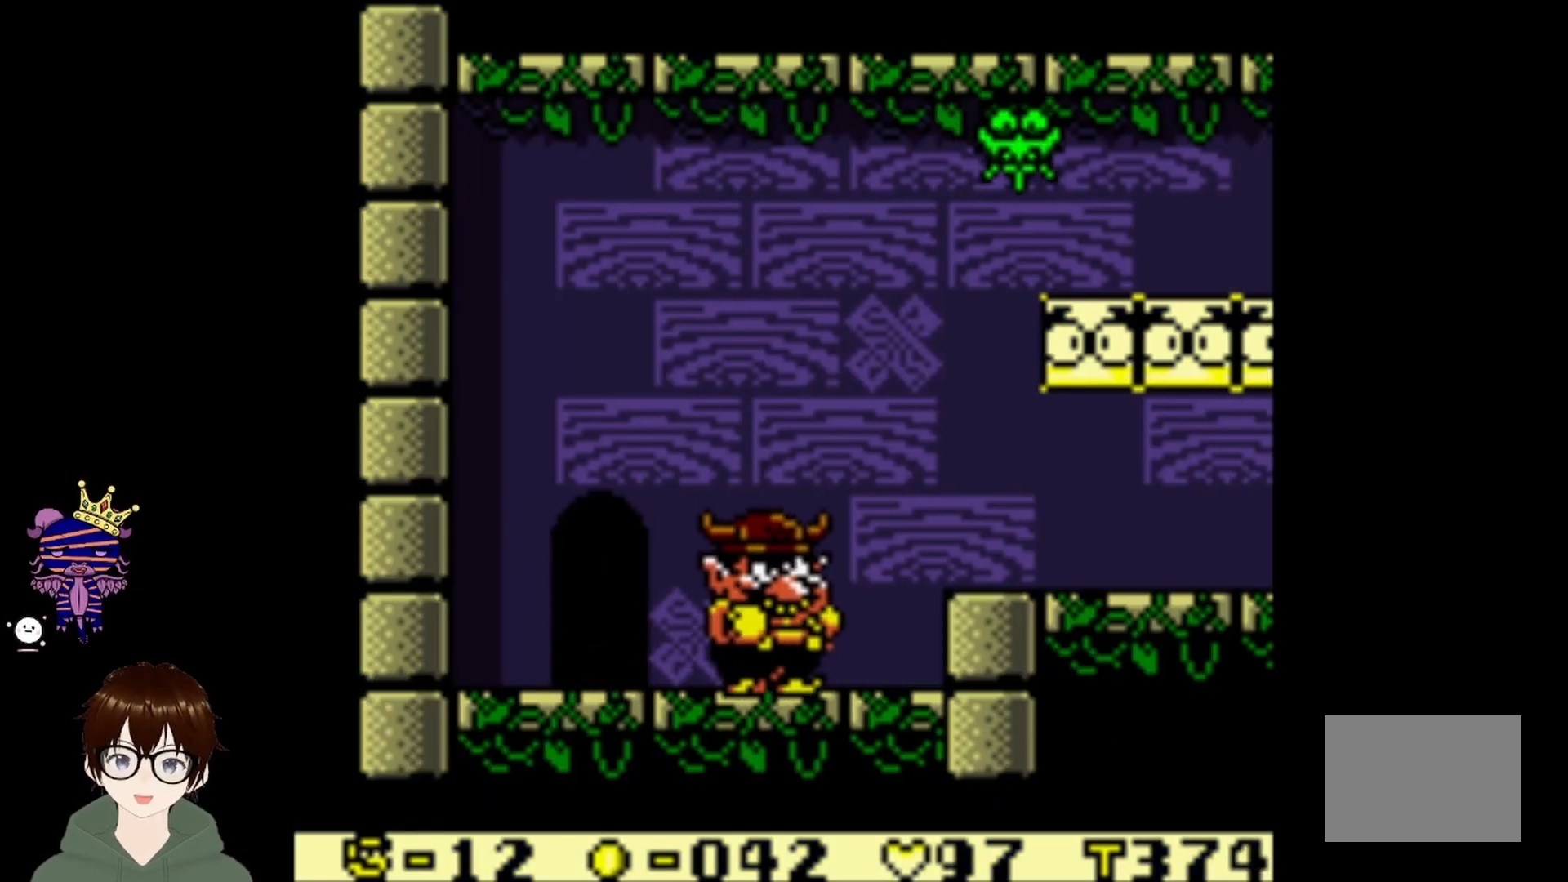
{"buttons": ["DPAD_RIGHT"], "left_stick": "center", "events": [[33, "DPAD_RIGHT", "down"], [200, "CIRCLE", "down"], [467, "CIRCLE", "up"]]}
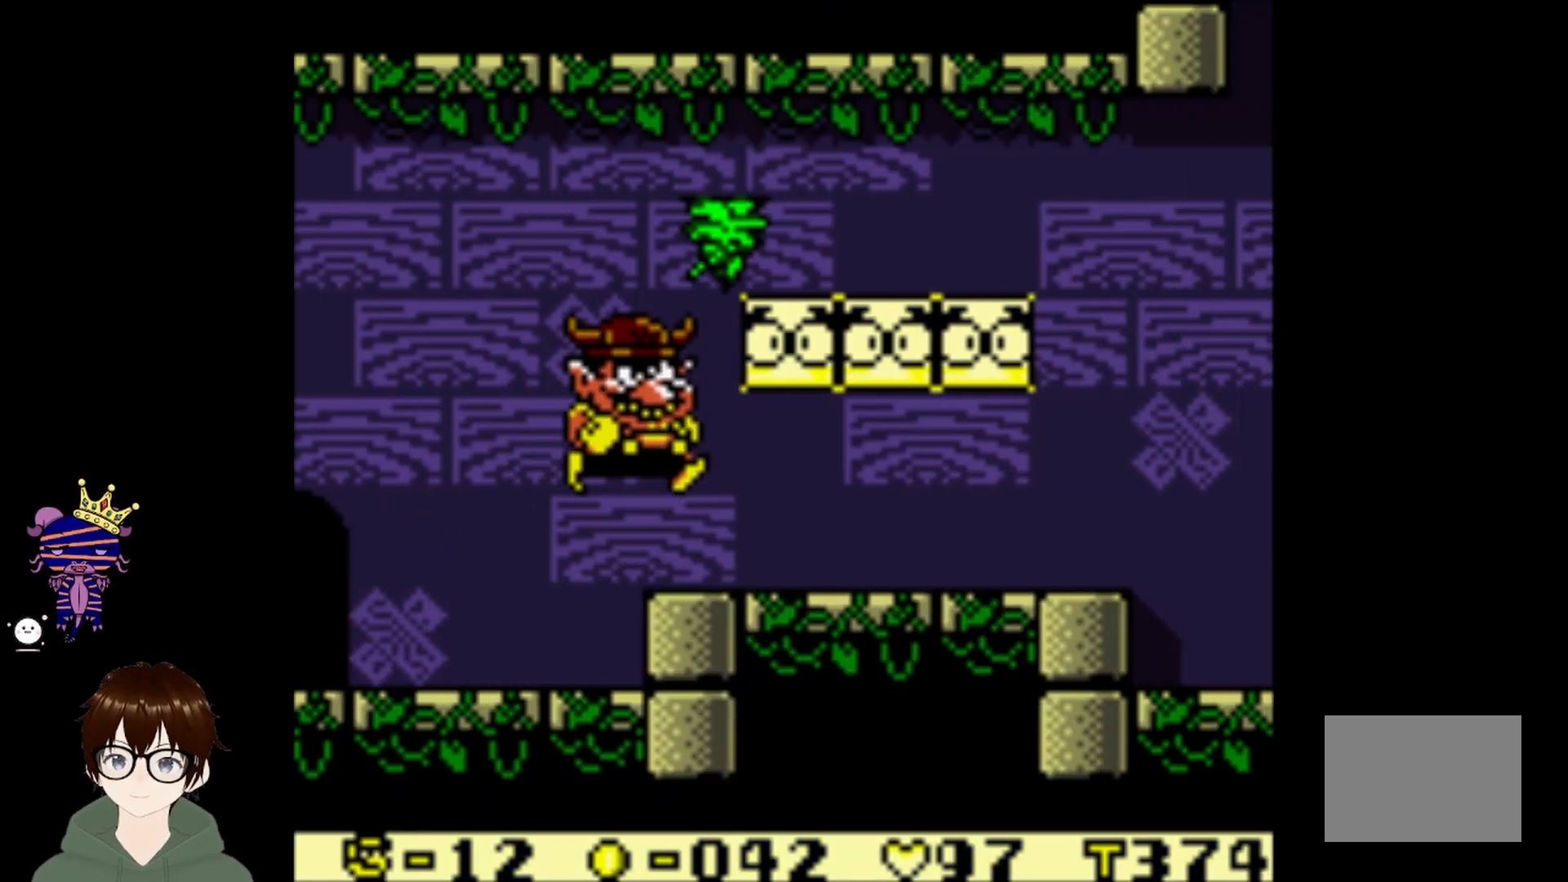
{"buttons": ["DPAD_LEFT"], "left_stick": "center", "events": [[66, "DPAD_RIGHT", "up"], [166, "DPAD_LEFT", "down"]]}
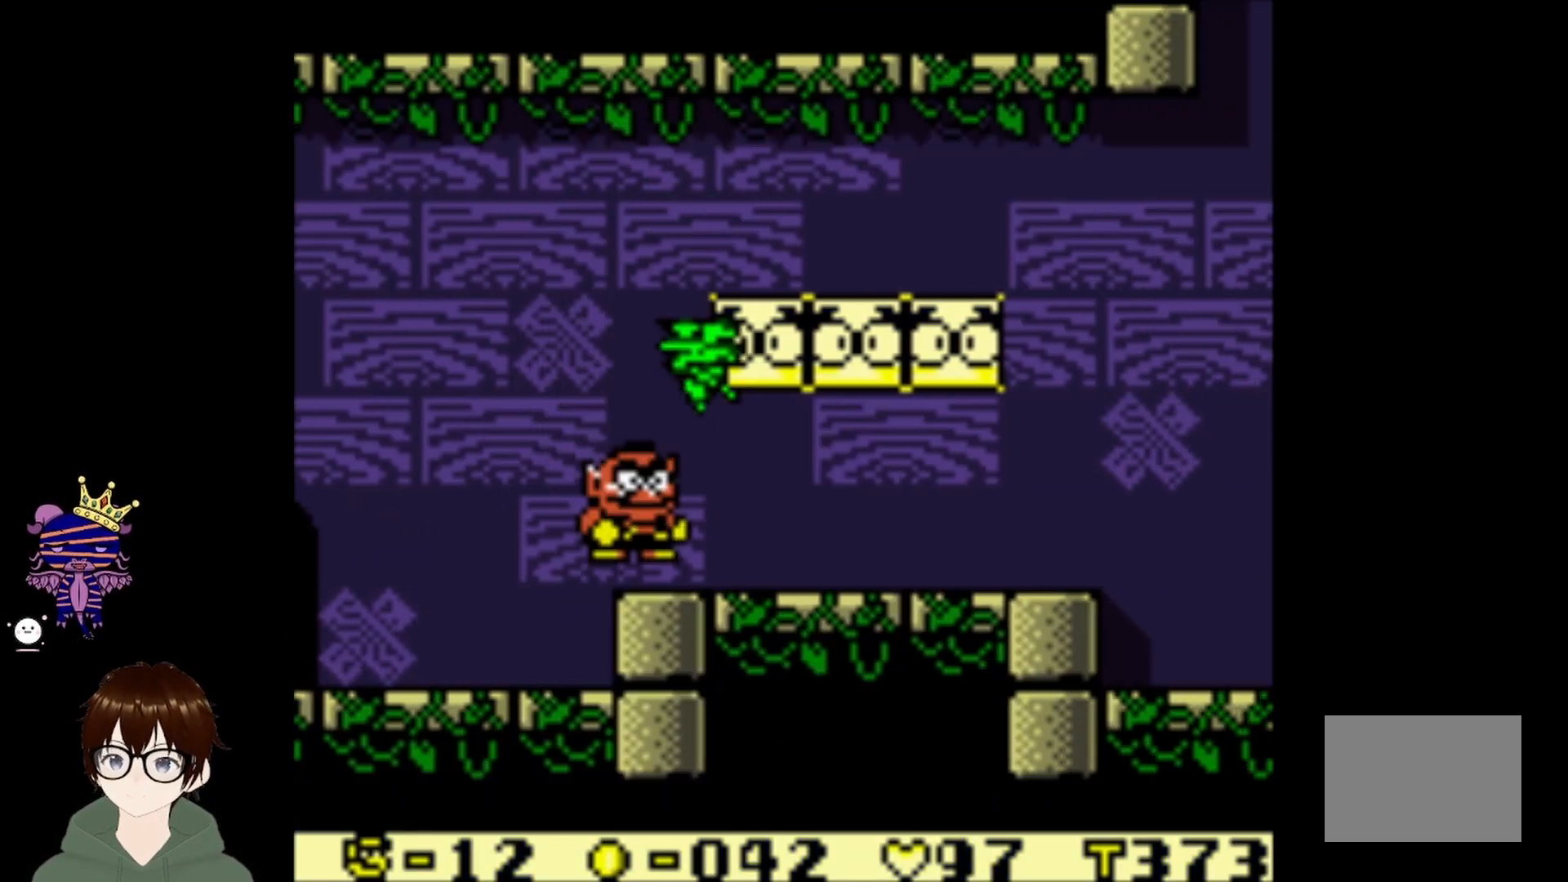
{"buttons": [], "left_stick": "center", "events": [[33, "DPAD_LEFT", "up"]]}
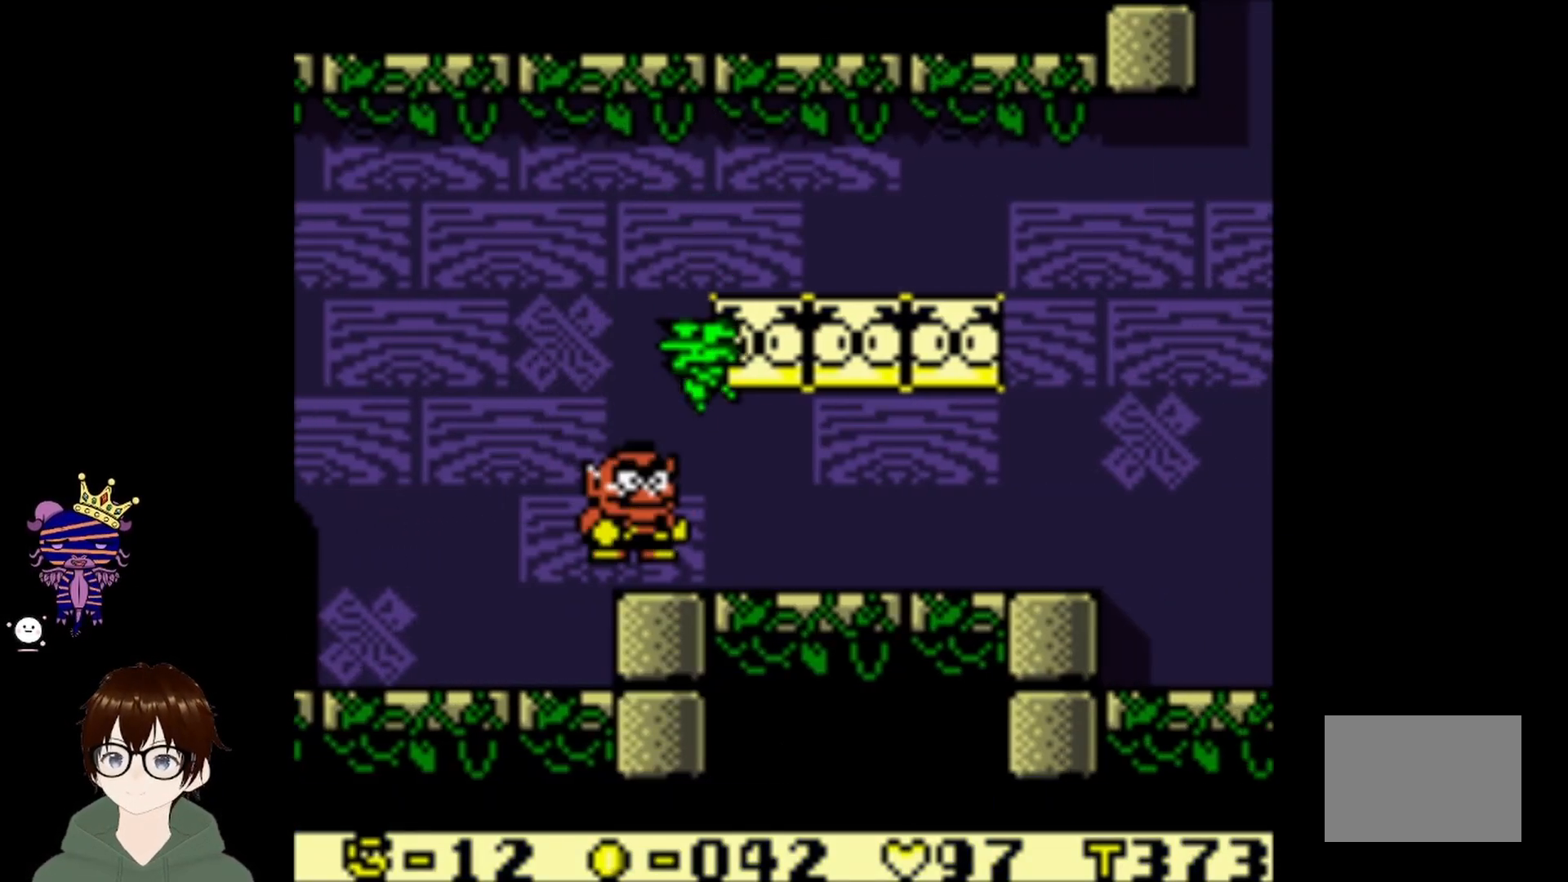
{"buttons": ["DPAD_RIGHT"], "left_stick": "center", "events": [[500, "DPAD_RIGHT", "down"]]}
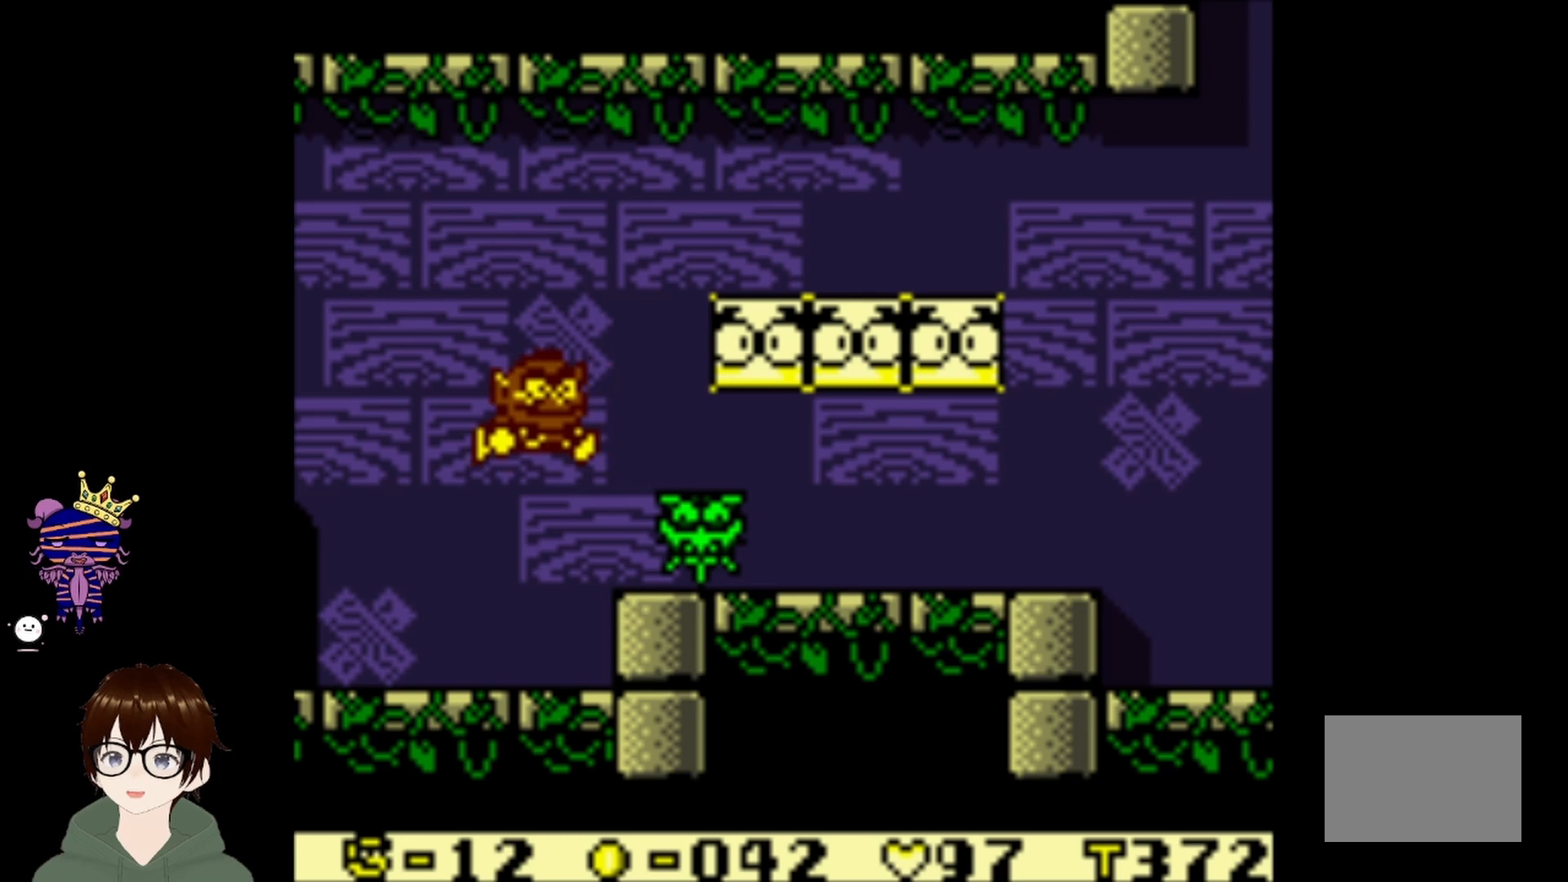
{"buttons": ["CIRCLE", "DPAD_RIGHT"], "left_stick": "center", "events": [[501, "CIRCLE", "down"]]}
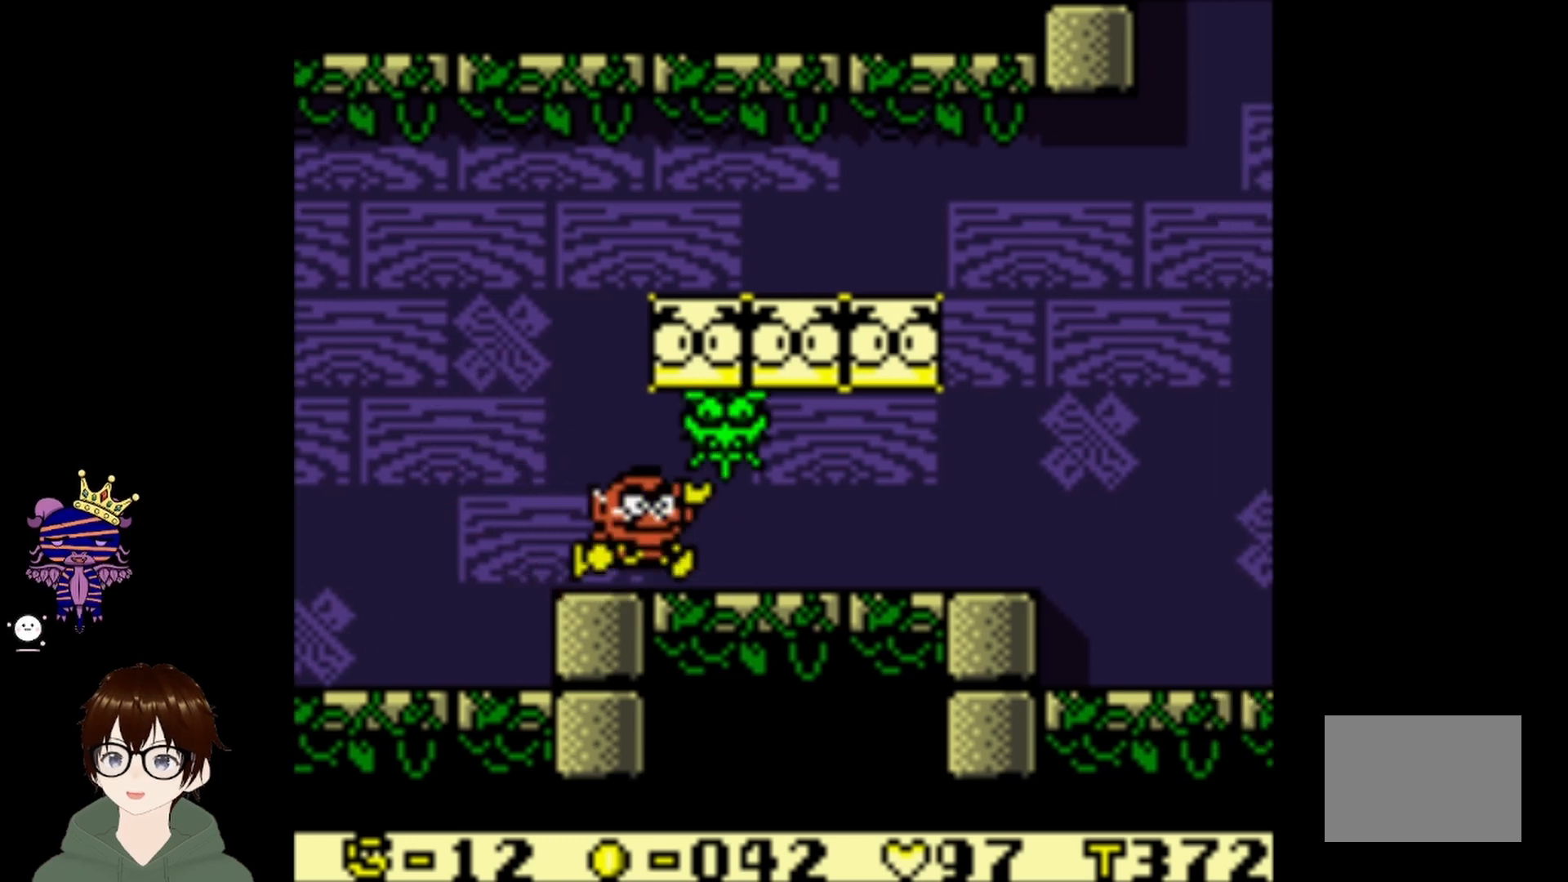
{"buttons": [], "left_stick": "center", "events": [[66, "CIRCLE", "up"], [166, "DPAD_RIGHT", "up"]]}
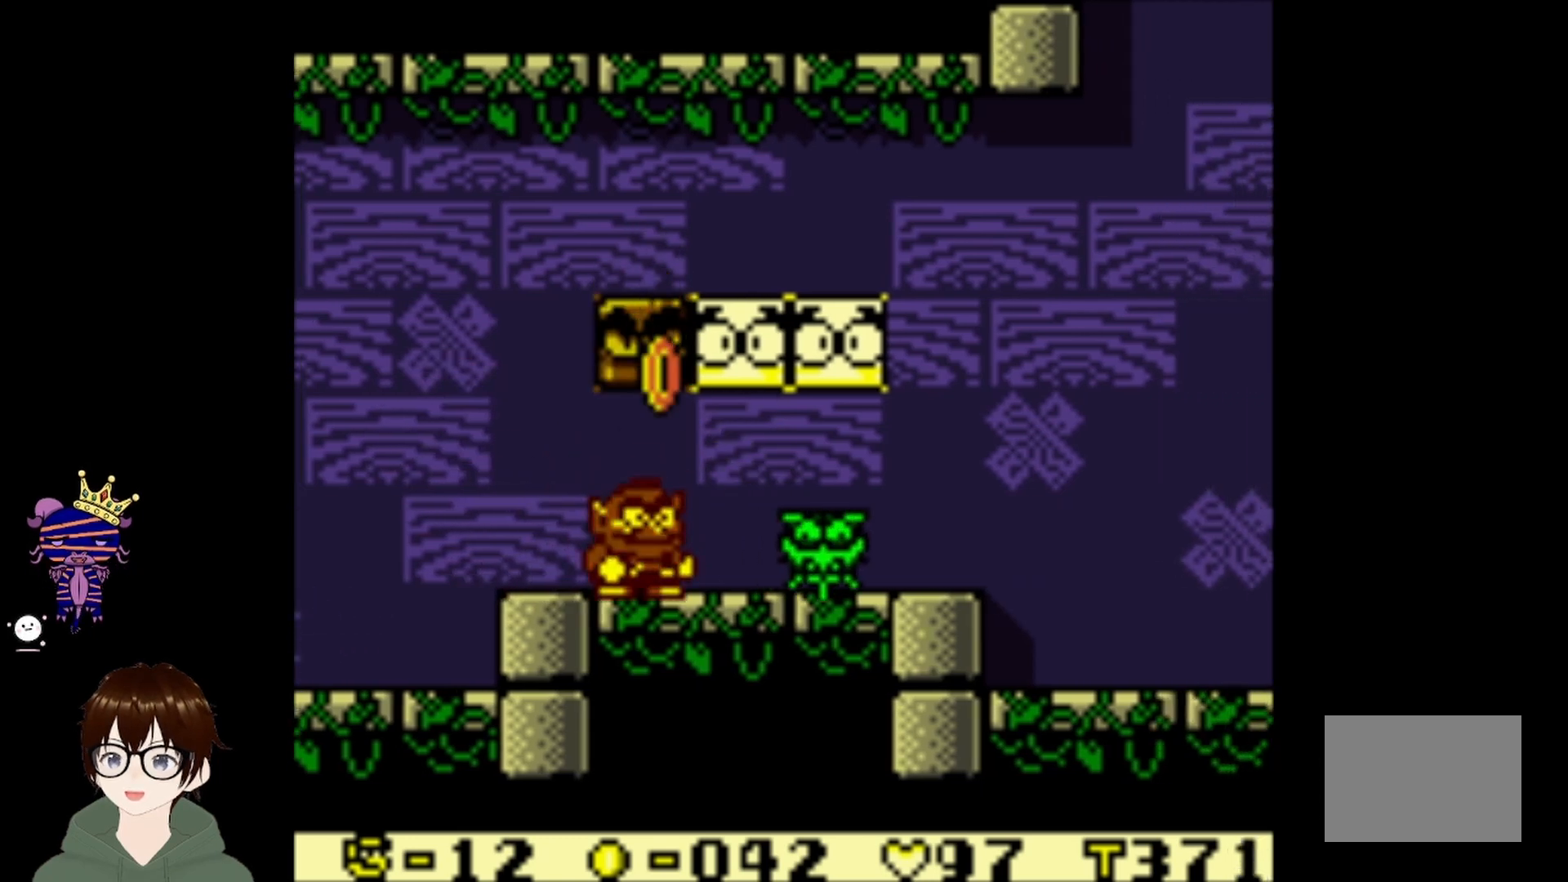
{"buttons": ["DPAD_RIGHT"], "left_stick": "center", "events": [[33, "DPAD_RIGHT", "down"], [100, "CIRCLE", "down"], [334, "CIRCLE", "up"]]}
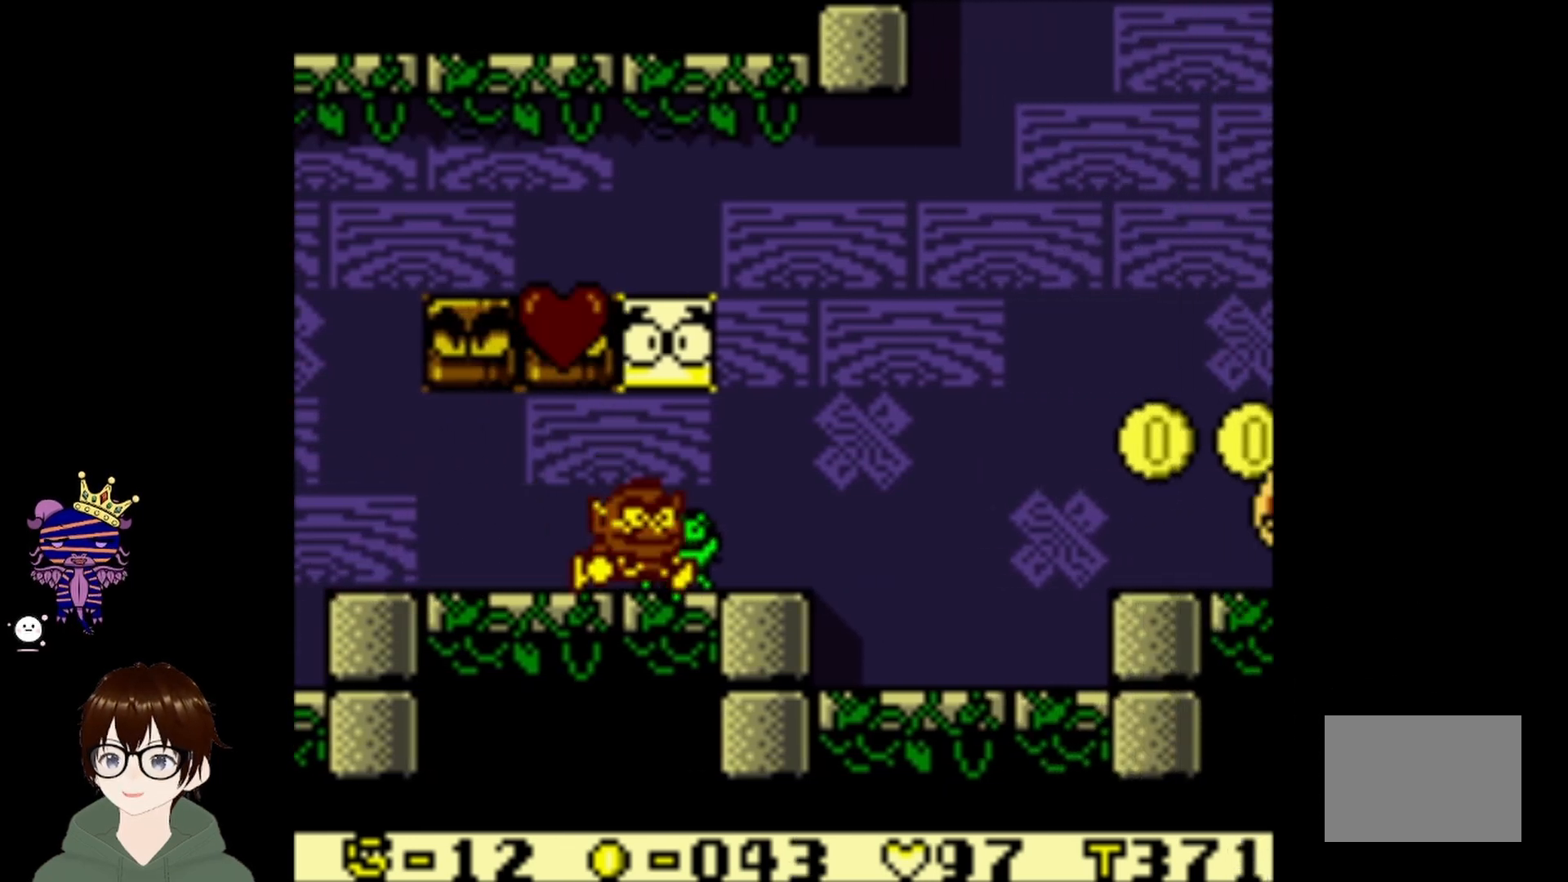
{"buttons": [], "left_stick": "center", "events": [[166, "DPAD_RIGHT", "up"], [333, "CIRCLE", "down"], [500, "CIRCLE", "up"]]}
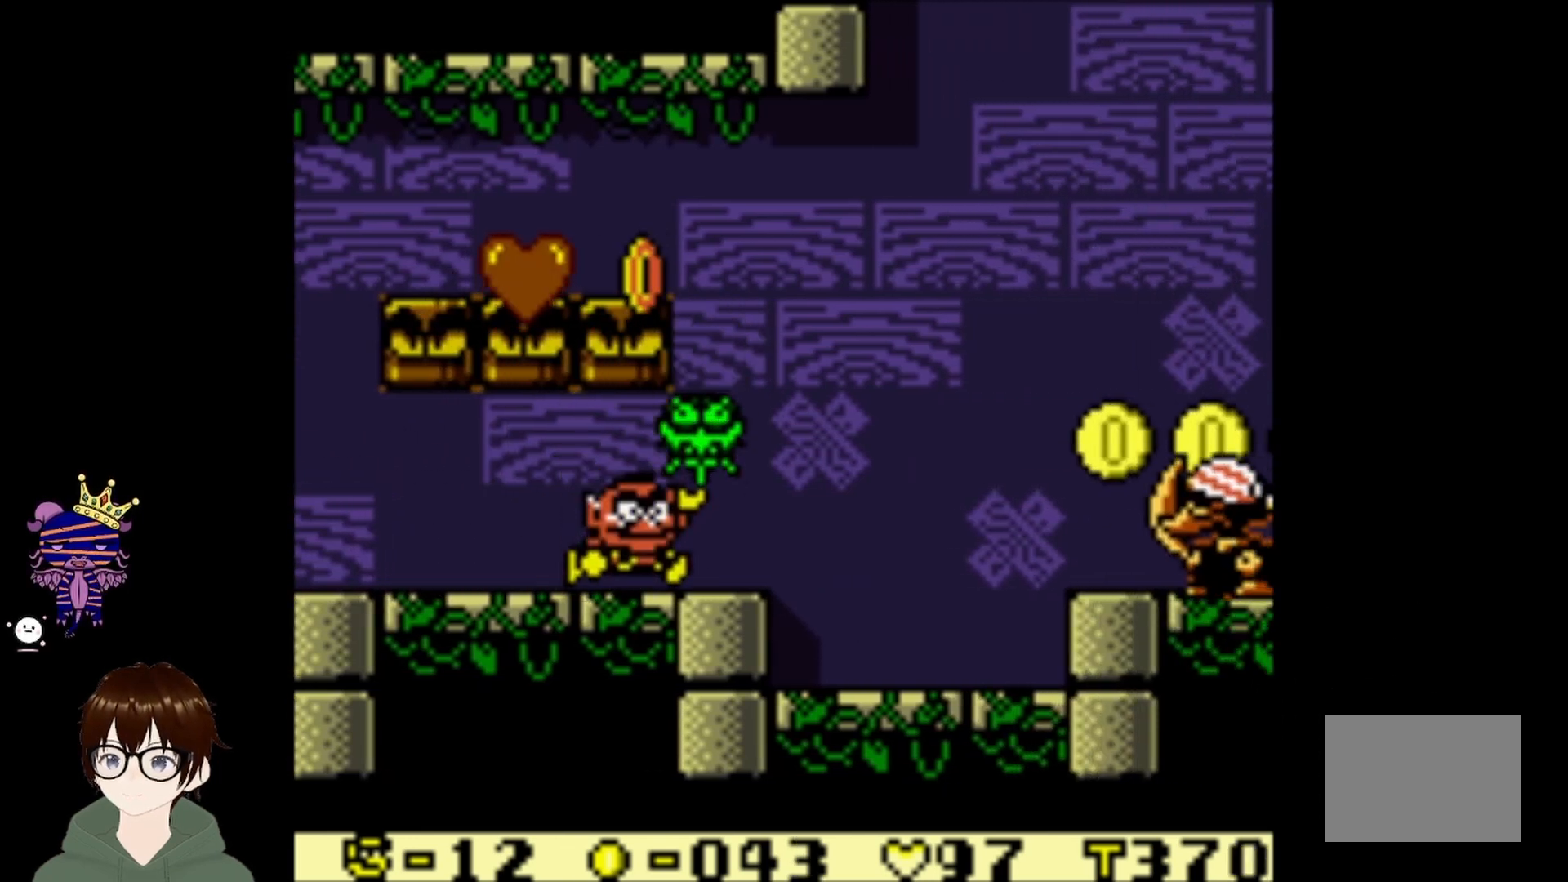
{"buttons": ["CIRCLE", "DPAD_RIGHT"], "left_stick": "center", "events": [[33, "DPAD_RIGHT", "down"], [300, "DPAD_RIGHT", "up"], [401, "CIRCLE", "down"], [401, "DPAD_RIGHT", "down"]]}
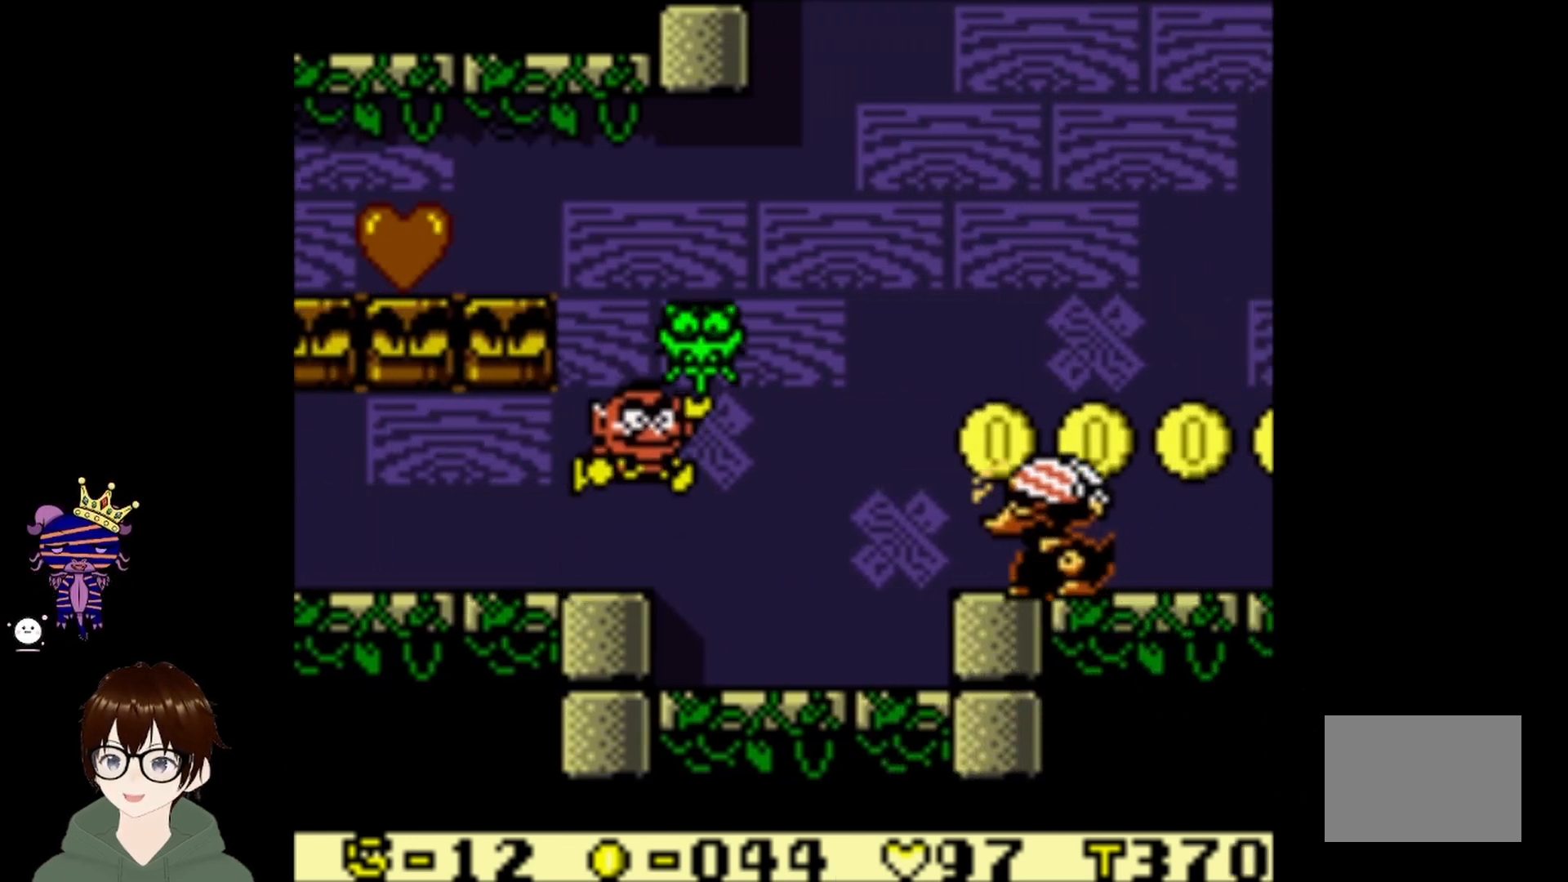
{"buttons": [], "left_stick": "center", "events": [[33, "CIRCLE", "up"], [100, "CROSS", "down"], [233, "CROSS", "up"], [233, "DPAD_RIGHT", "up"]]}
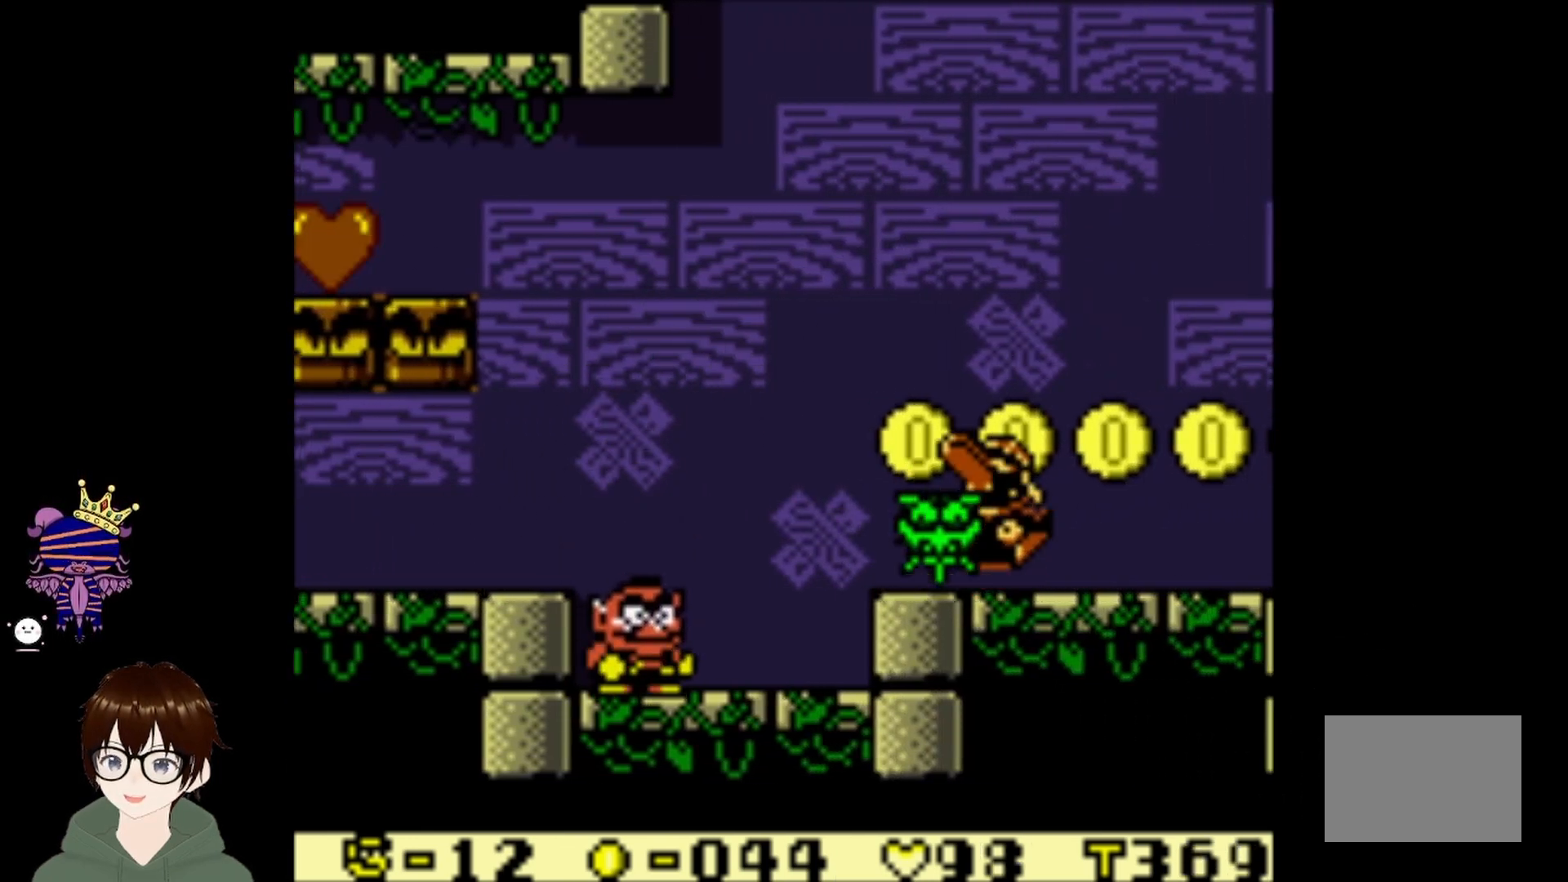
{"buttons": [], "left_stick": "center", "events": [[100, "CIRCLE", "down"], [167, "DPAD_LEFT", "down"], [300, "CIRCLE", "up"], [434, "DPAD_LEFT", "up"]]}
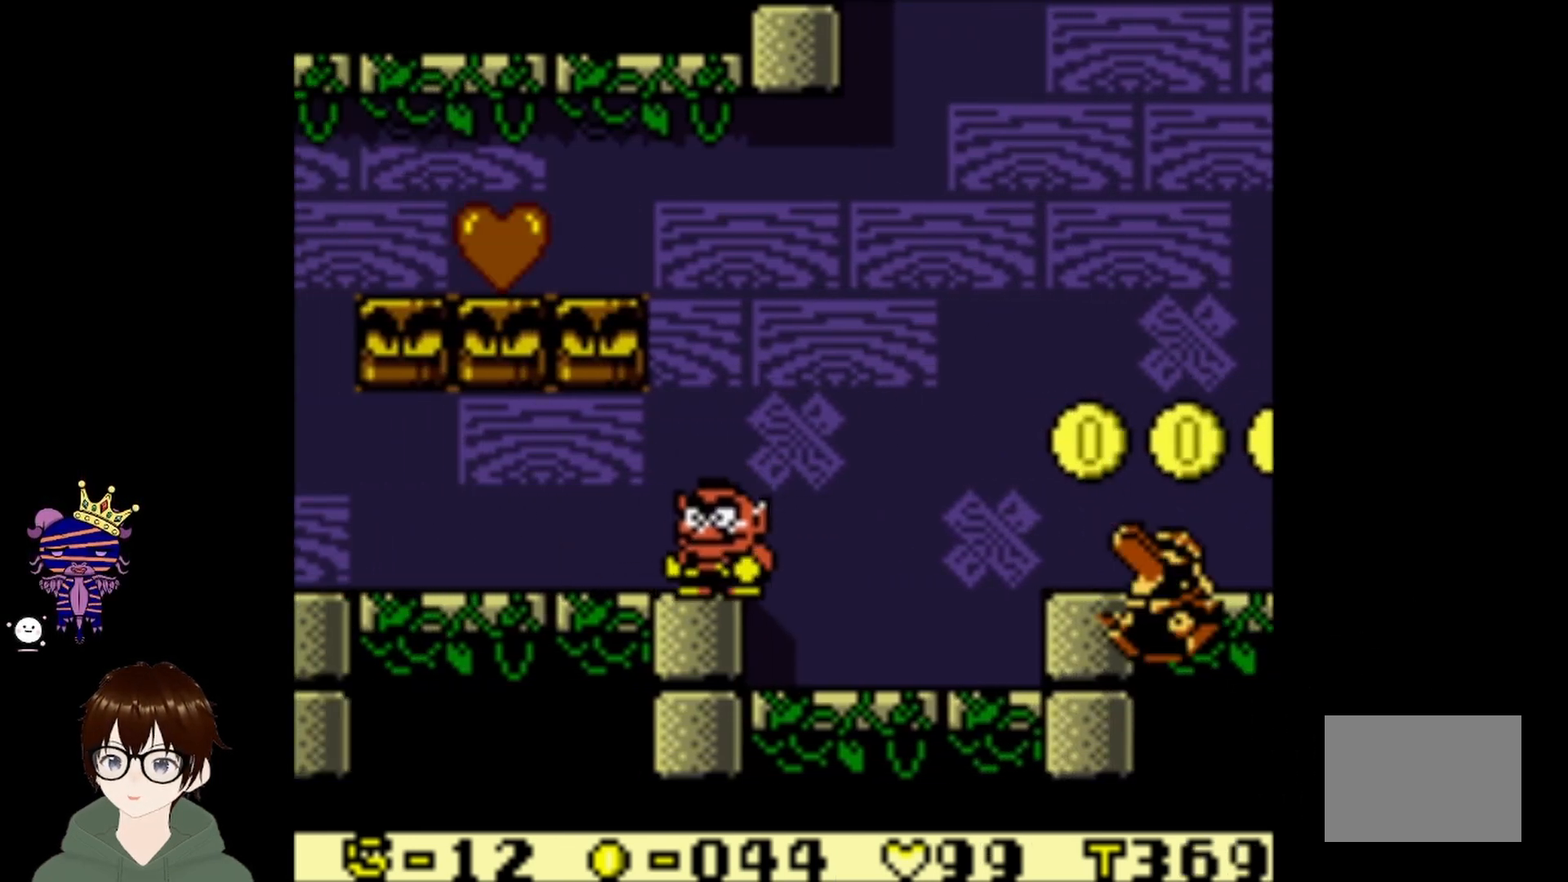
{"buttons": ["CIRCLE", "DPAD_LEFT"], "left_stick": "center", "events": [[100, "CIRCLE", "down"], [100, "DPAD_LEFT", "down"]]}
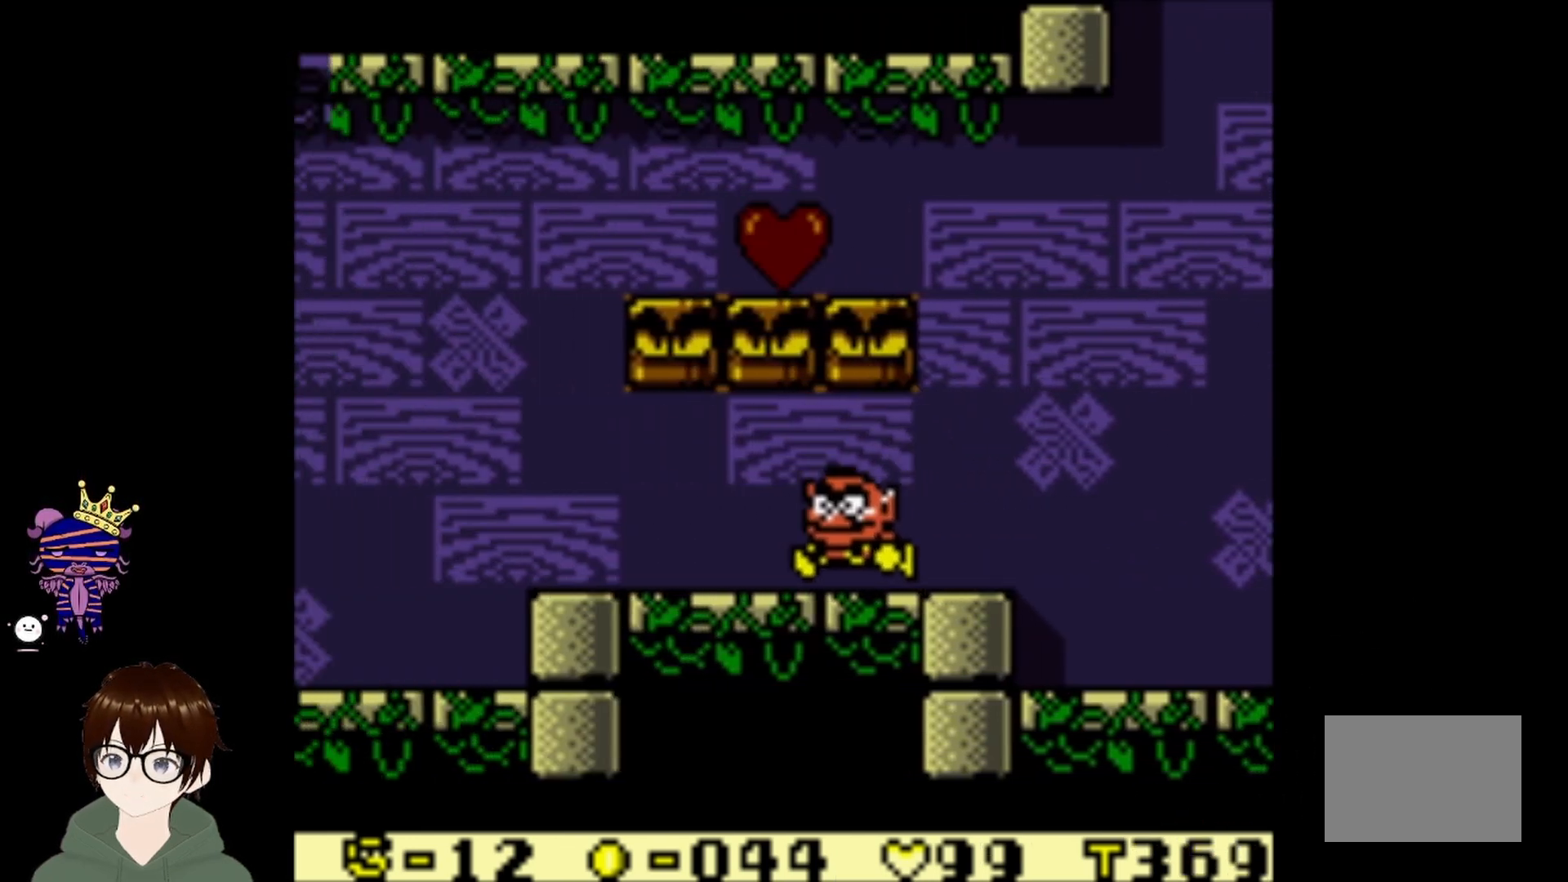
{"buttons": ["DPAD_RIGHT"], "left_stick": "center", "events": [[134, "DPAD_LEFT", "up"], [200, "CIRCLE", "up"], [200, "DPAD_RIGHT", "down"]]}
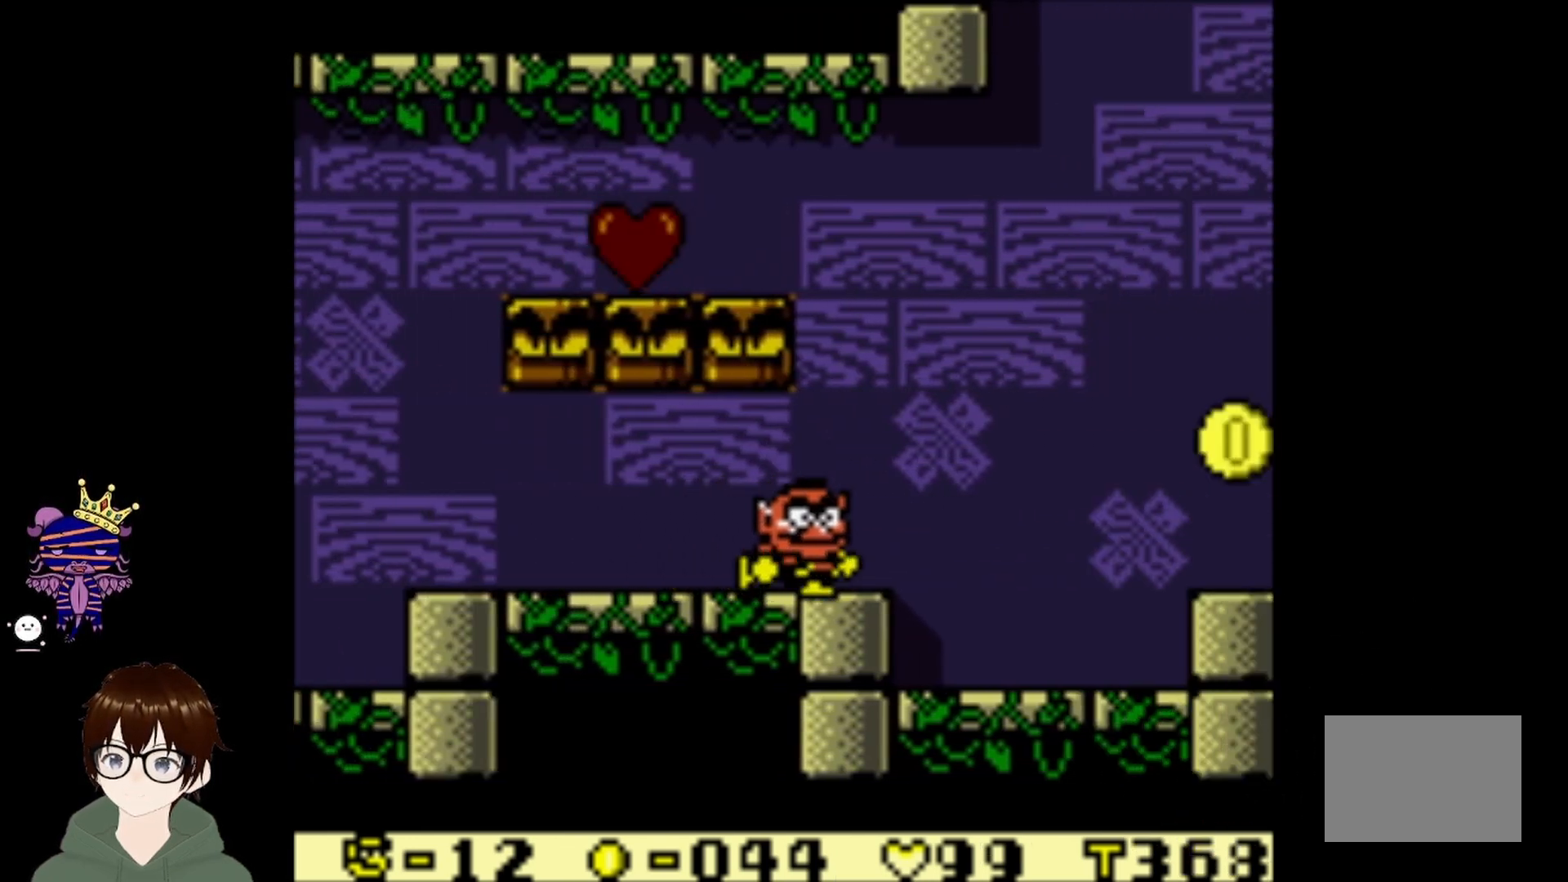
{"buttons": ["CIRCLE", "DPAD_LEFT"], "left_stick": "center", "events": [[100, "CIRCLE", "down"], [166, "DPAD_RIGHT", "up"], [166, "DPAD_UP", "down"], [200, "DPAD_LEFT", "down"], [233, "DPAD_UP", "up"]]}
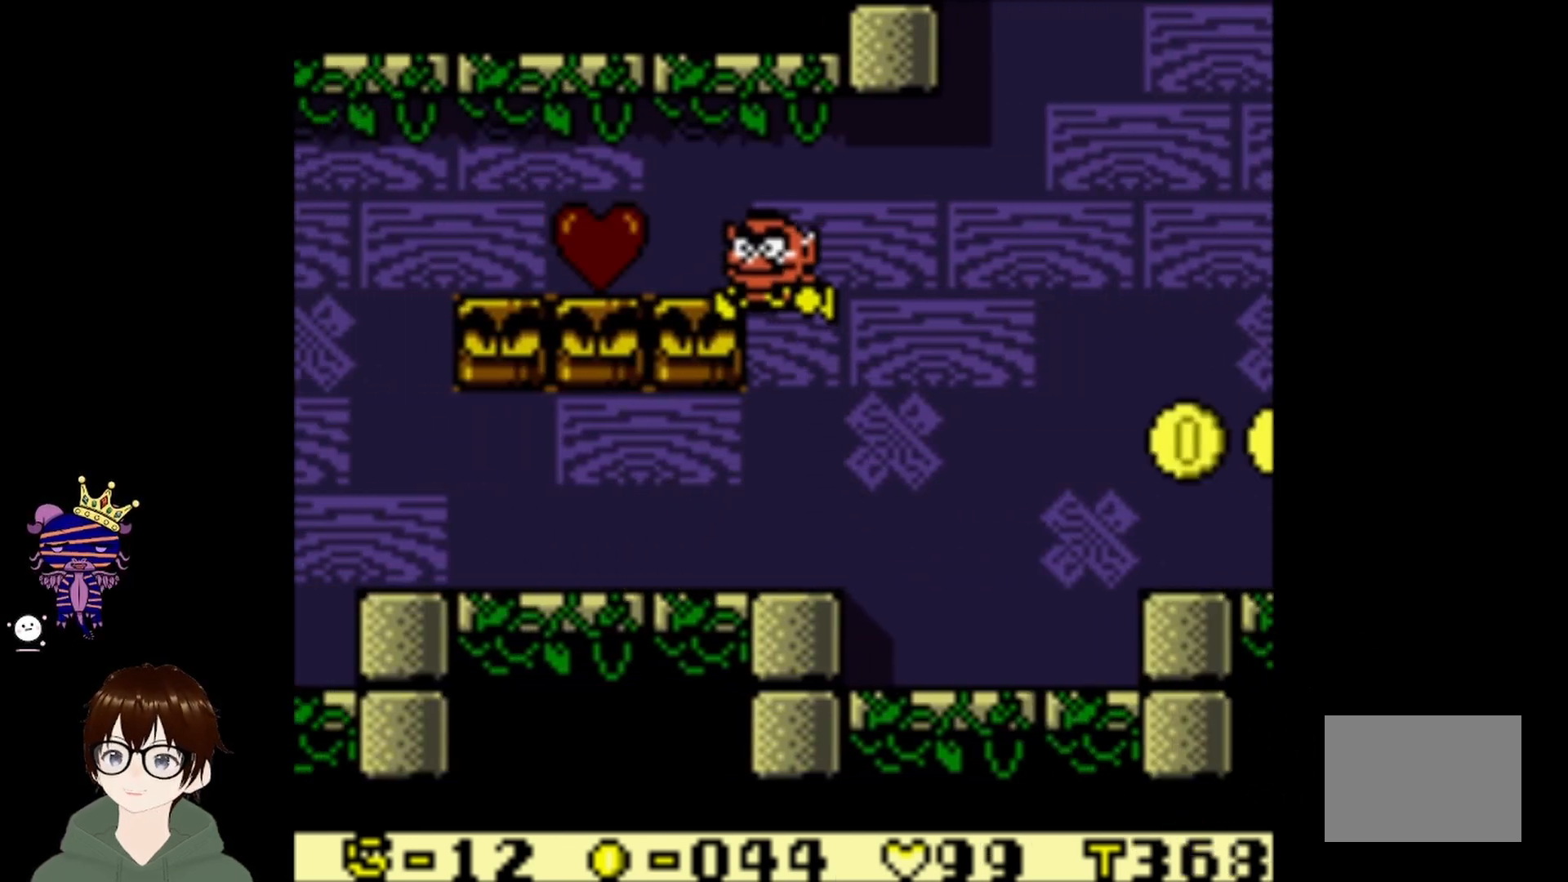
{"buttons": ["DPAD_RIGHT"], "left_stick": "center", "events": [[100, "CIRCLE", "up"], [434, "DPAD_LEFT", "up"], [434, "DPAD_UP", "down"], [467, "DPAD_RIGHT", "down"], [467, "DPAD_UP", "up"]]}